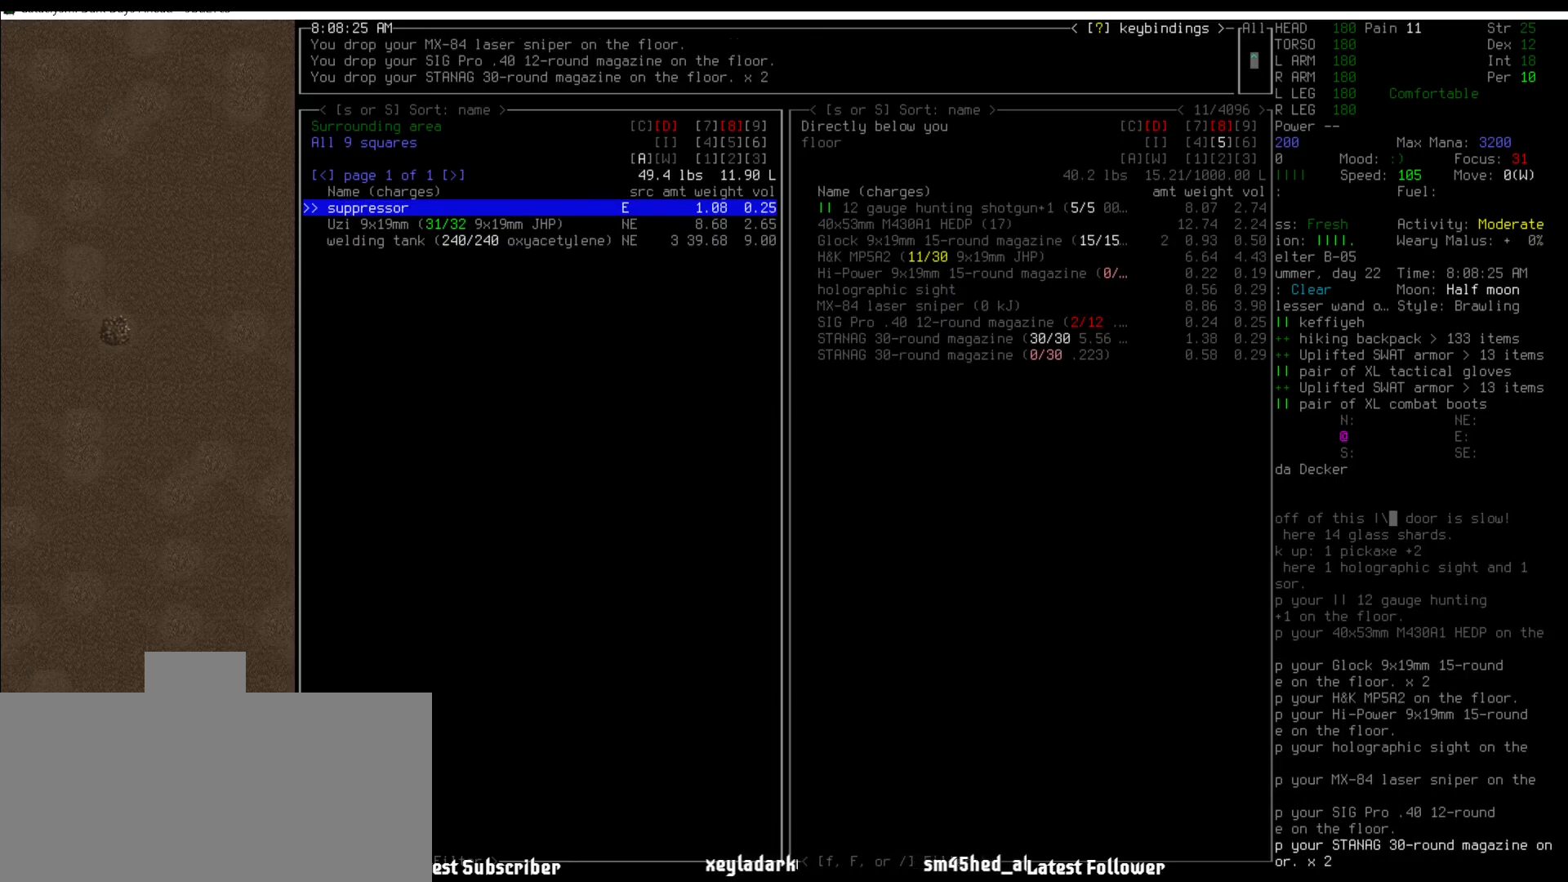
Gameplay with keyboard and mouse; each line is a JSON object with the keys and mouse buttons held at the frame after it. "events" lists presses ("down") and releases ("up") of ".", "/", "0", "1", "2", "3", "4", "5", "6", "7", "8", "9", "a", "alt_l", "alt_r", "b", "backslash", "backspace", "c", "caps_lock", "comma", "ctrl_l", "ctrl_r", "d", "down", "e", "equals", "escape", "f", "f1", "f10", "f11", "f12", "f2", "f3", "f4", "f5", "f6", "f7", "f8", "f9", "g", "h", "i", "j", "k", "l", "lbracket", "left", "m", "minus", "n", "num0", "num1", "num2", "num3", "num4", "num5", "num6", "num7", "num8", "num9", "o", "p", "q", "quote", "r", "rbracket", "return", "right", "s", "semicolon", "shift_l", "shift_r", "space", "super", "t", "tab", "tilde", "u", "up", "v", "w", "x", "y", "z", "mouse_left" and "mouse_right" between this image and that frame as [ms after this image, input, new state], when the widget could be followed in between. "mouse_left", "mouse_right" = the "left", "right" buttons of the "mouse" list. No other keys are recorded. Mouse movement is not recorded.
{"keys": [], "mouse": [], "events": [[370, "down", "down"], [421, "down", "up"]]}
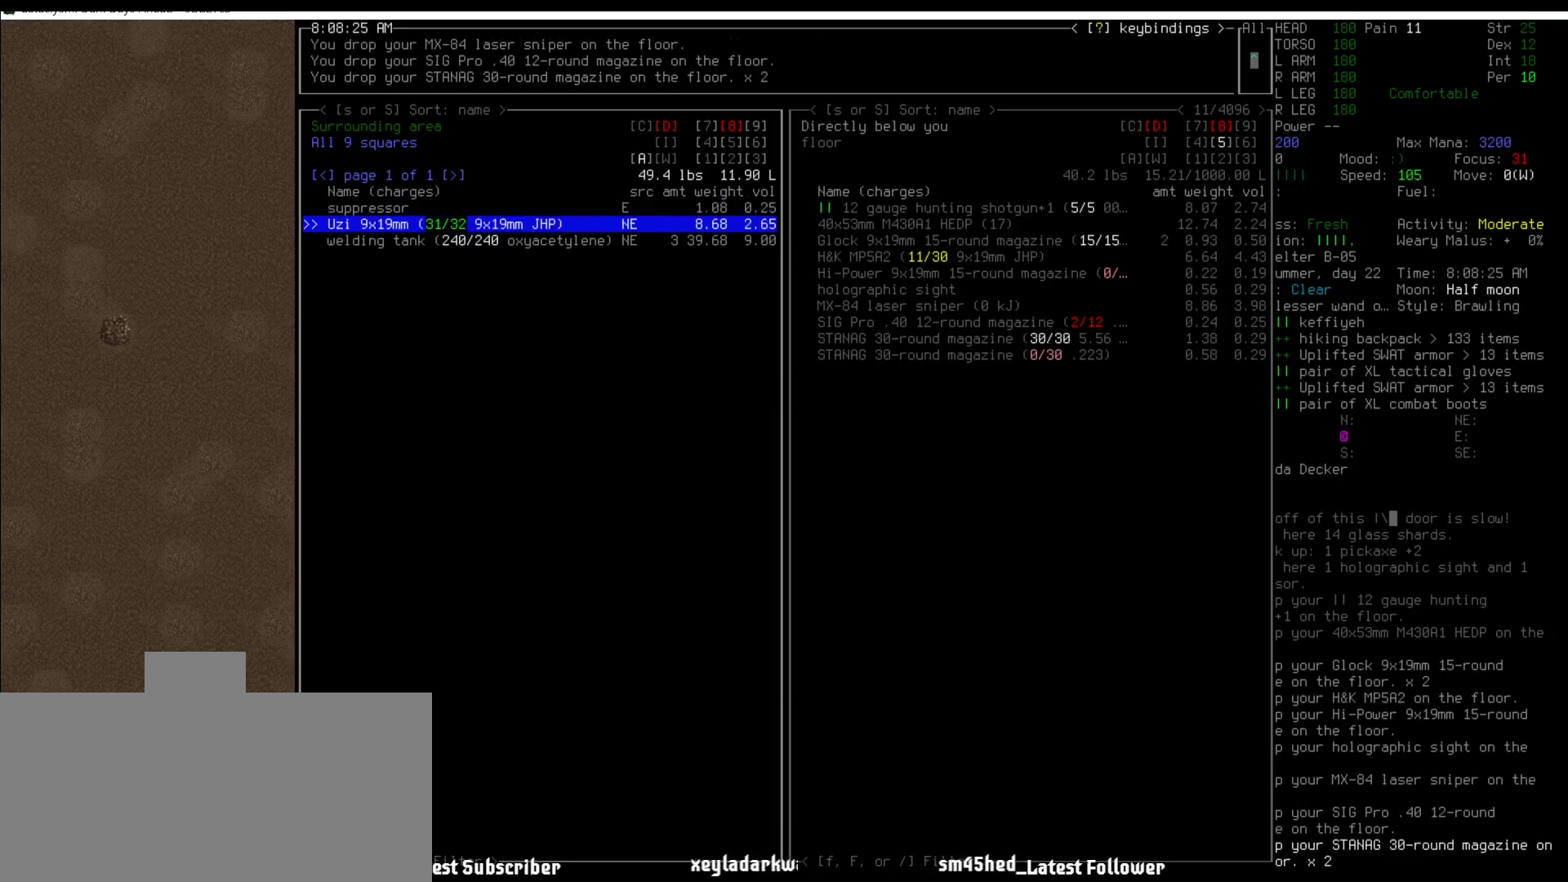
{"keys": [], "mouse": [], "events": [[472, "up", "down"], [506, "up", "up"]]}
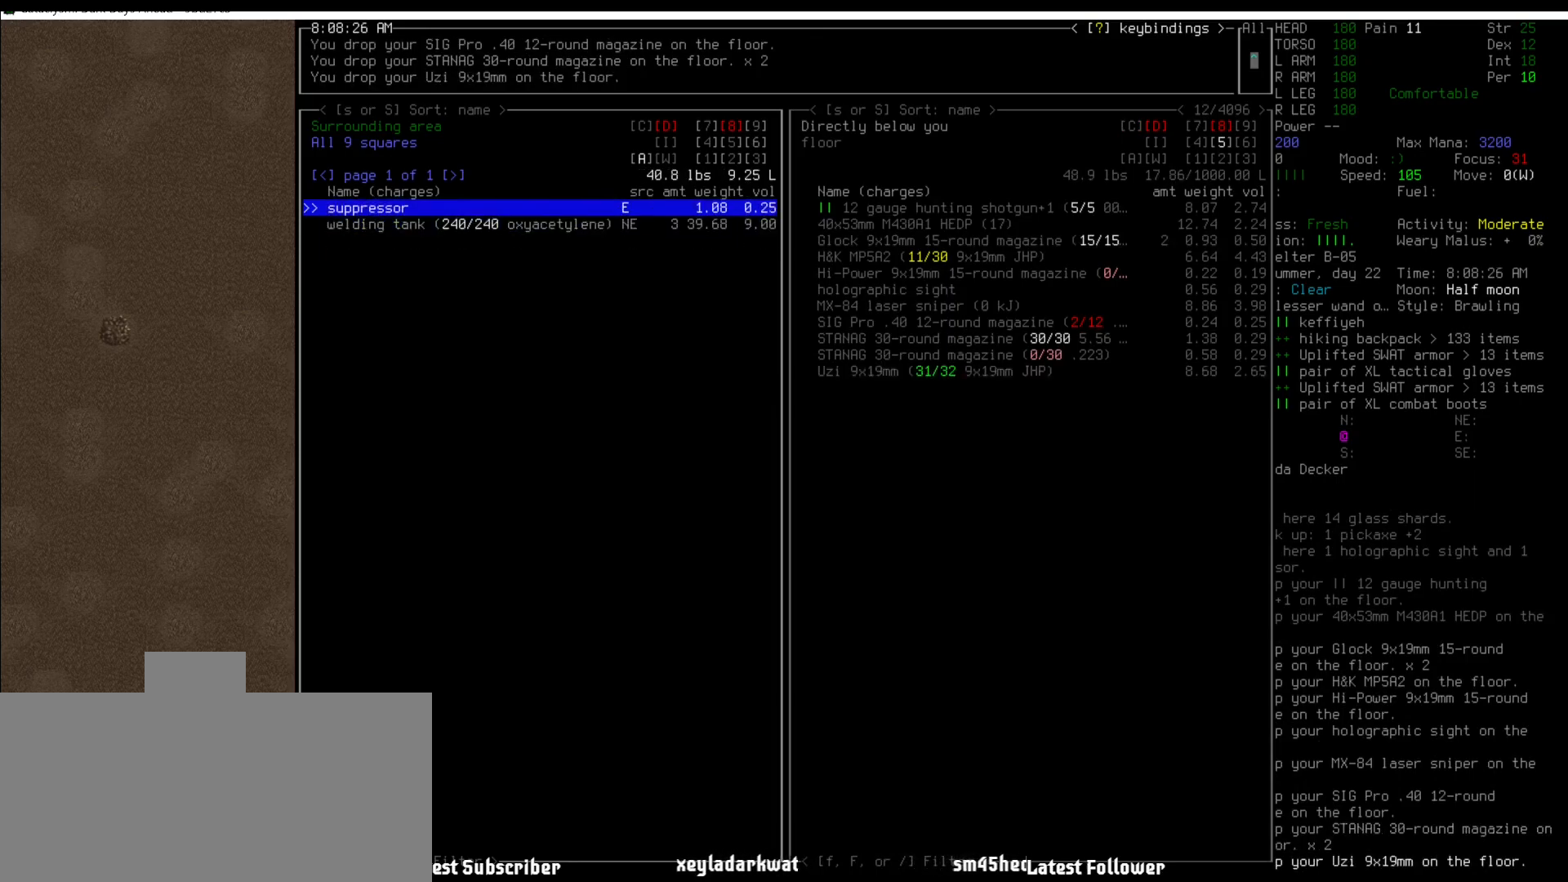
{"keys": [], "mouse": [], "events": []}
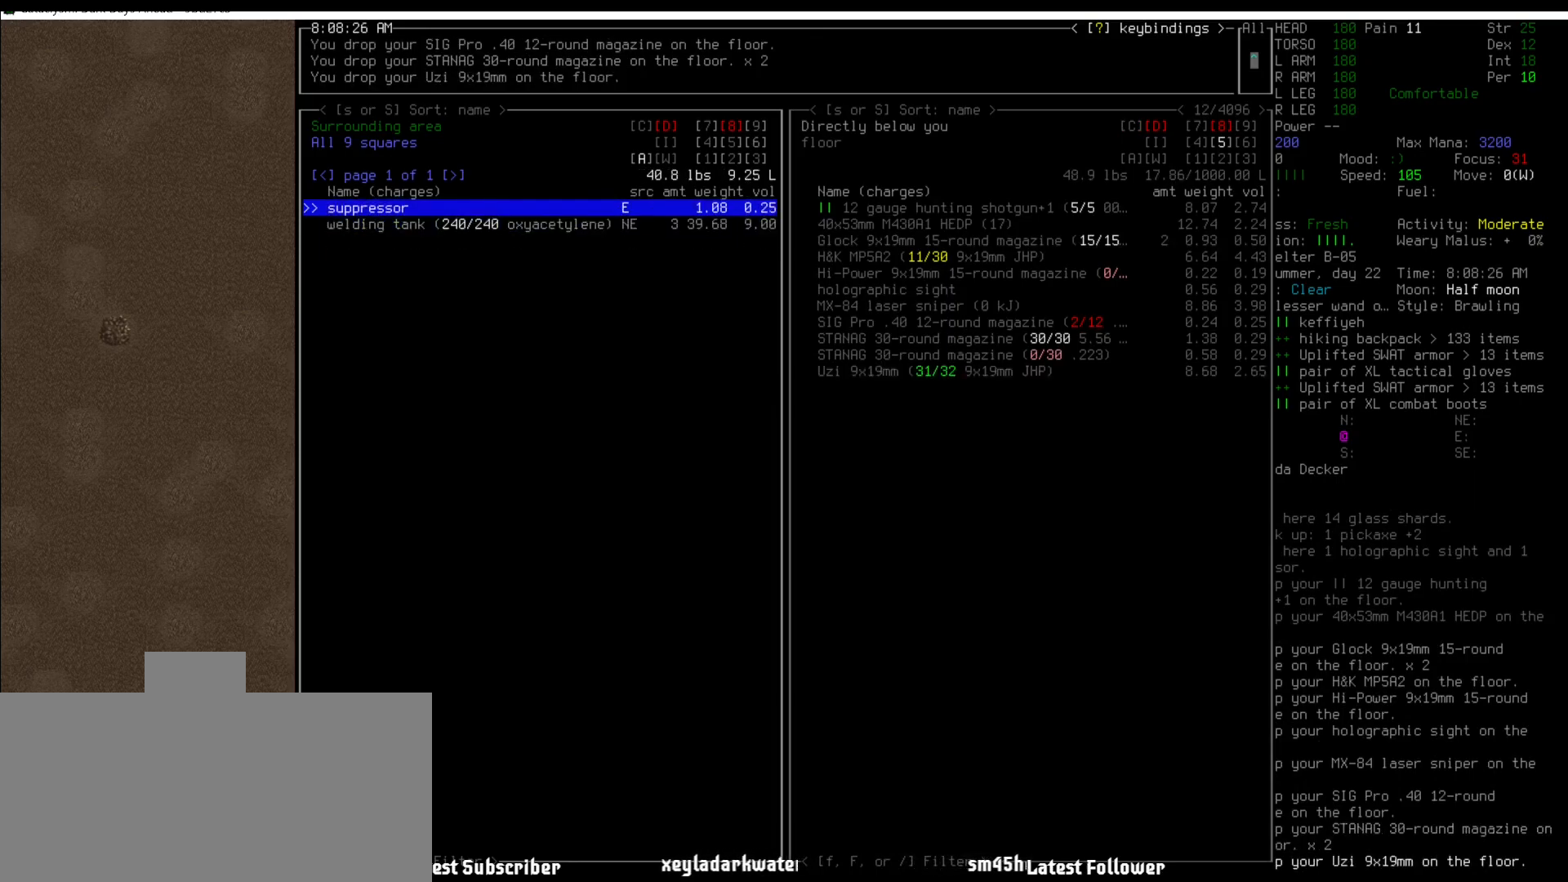
{"keys": [], "mouse": [], "events": []}
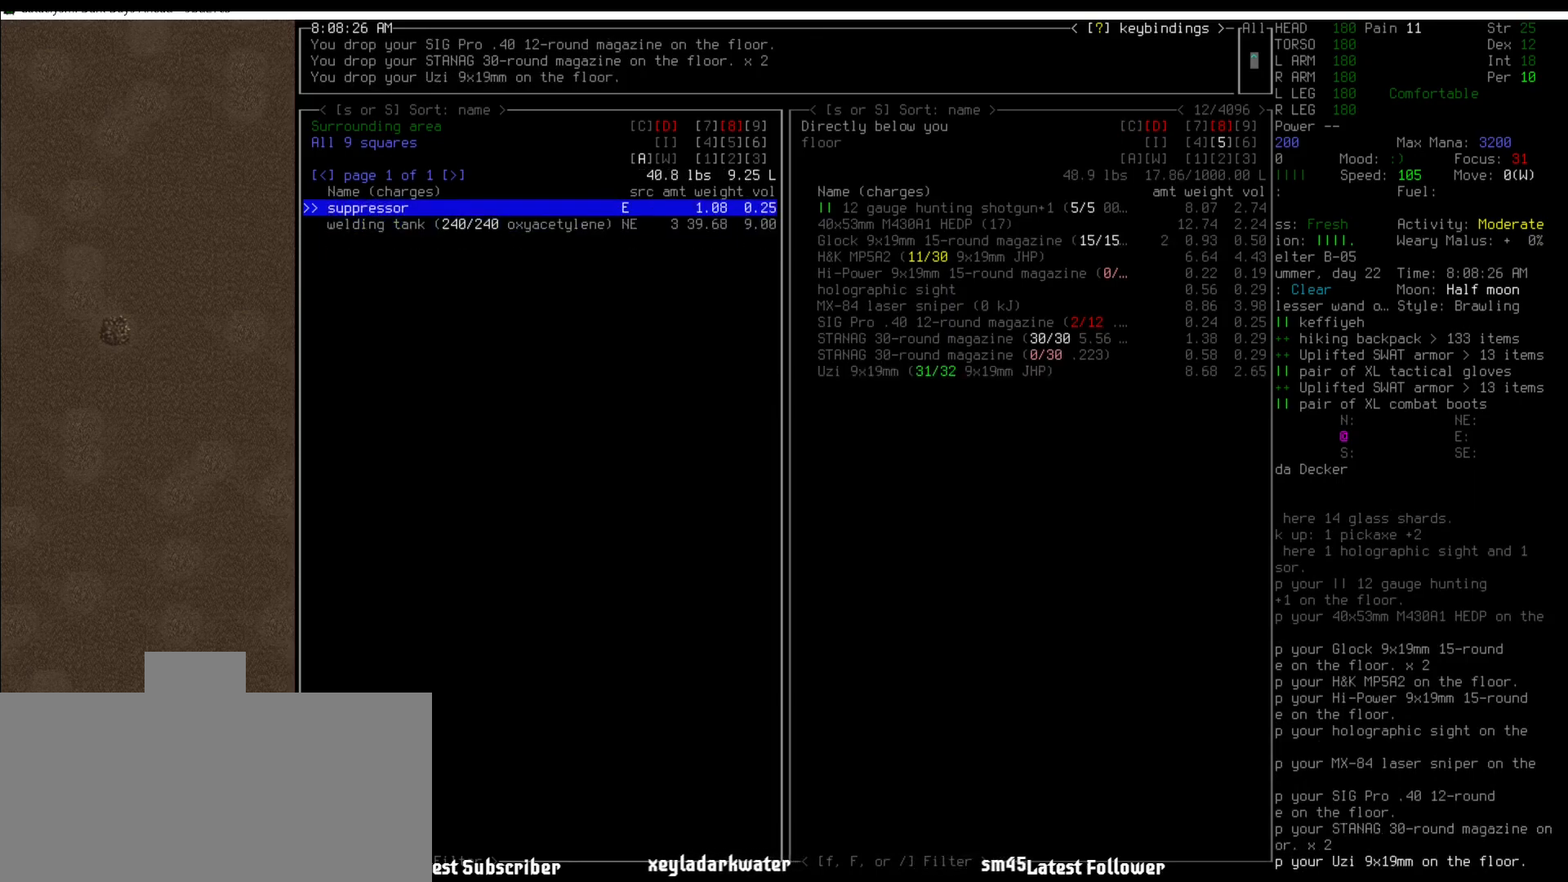
{"keys": [], "mouse": [], "events": []}
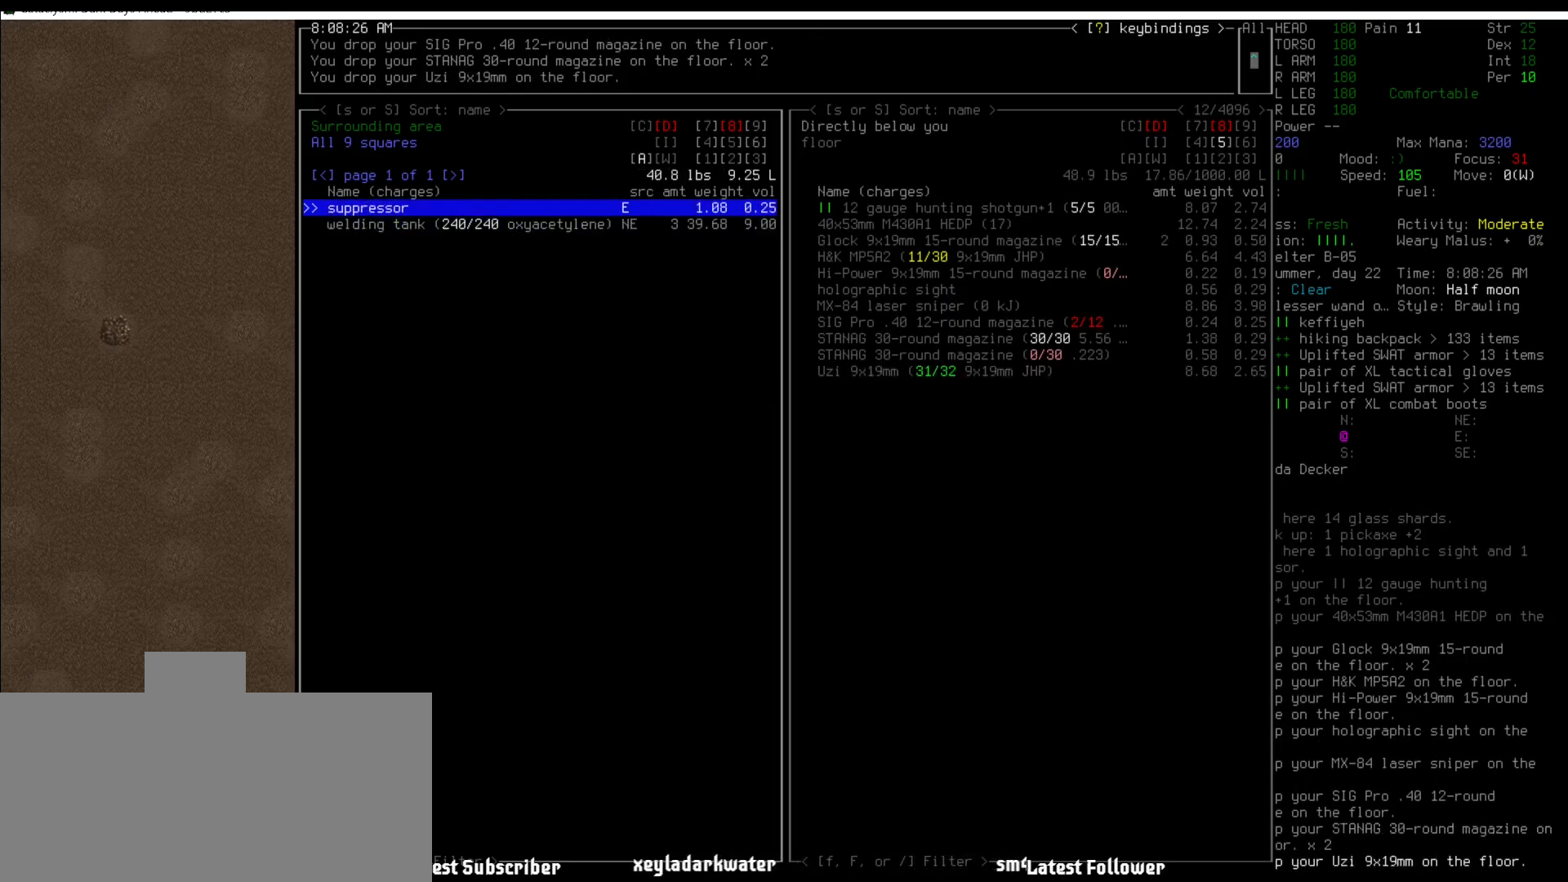
{"keys": [], "mouse": [], "events": []}
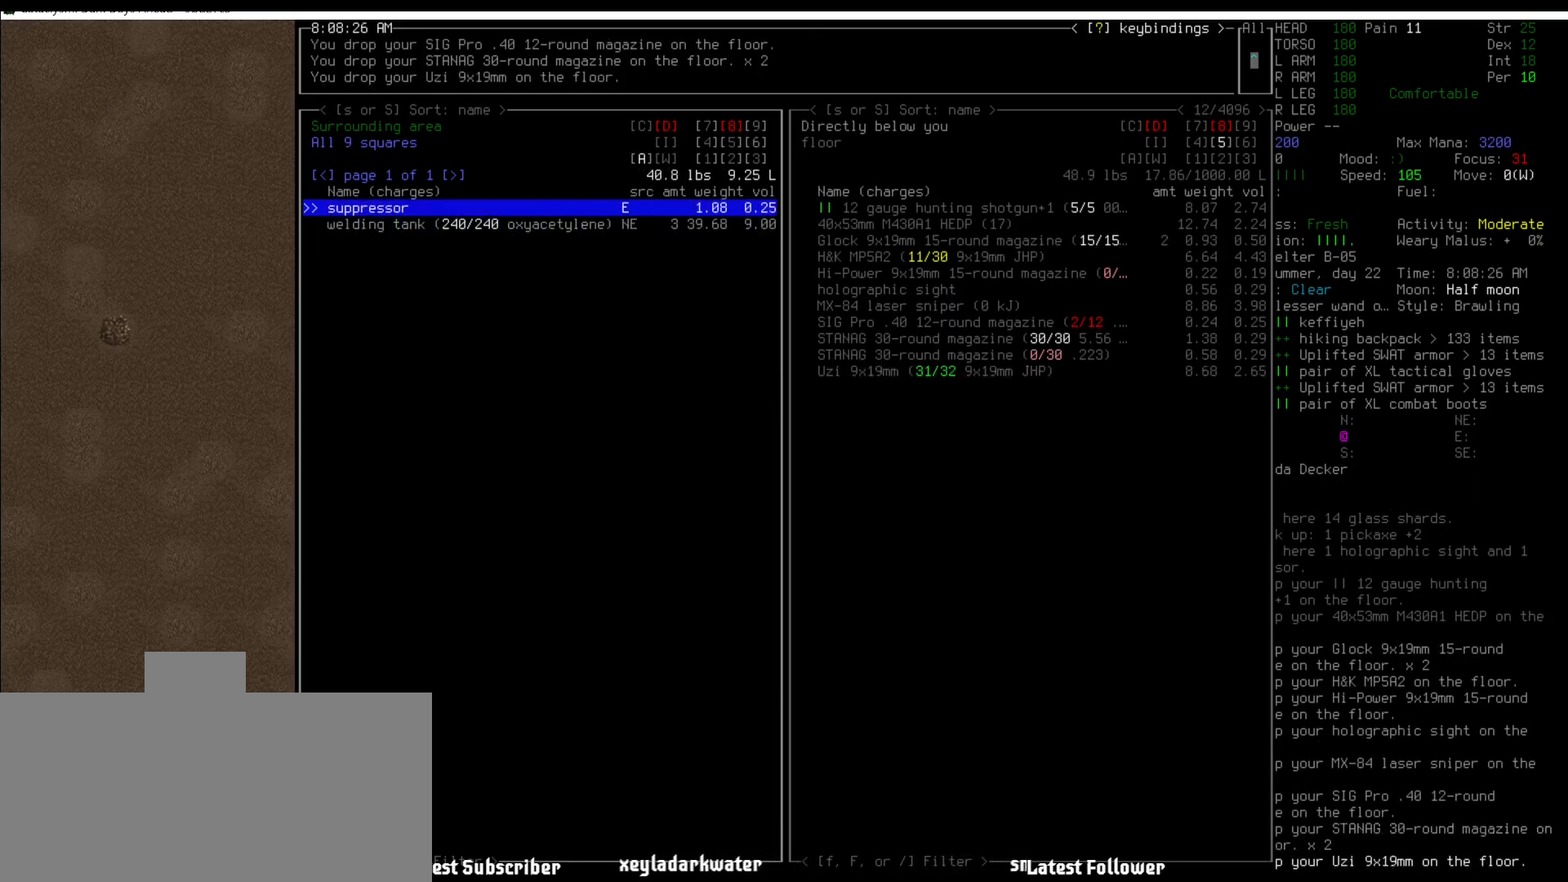
{"keys": [], "mouse": [], "events": [[219, "escape", "down"], [320, "escape", "up"]]}
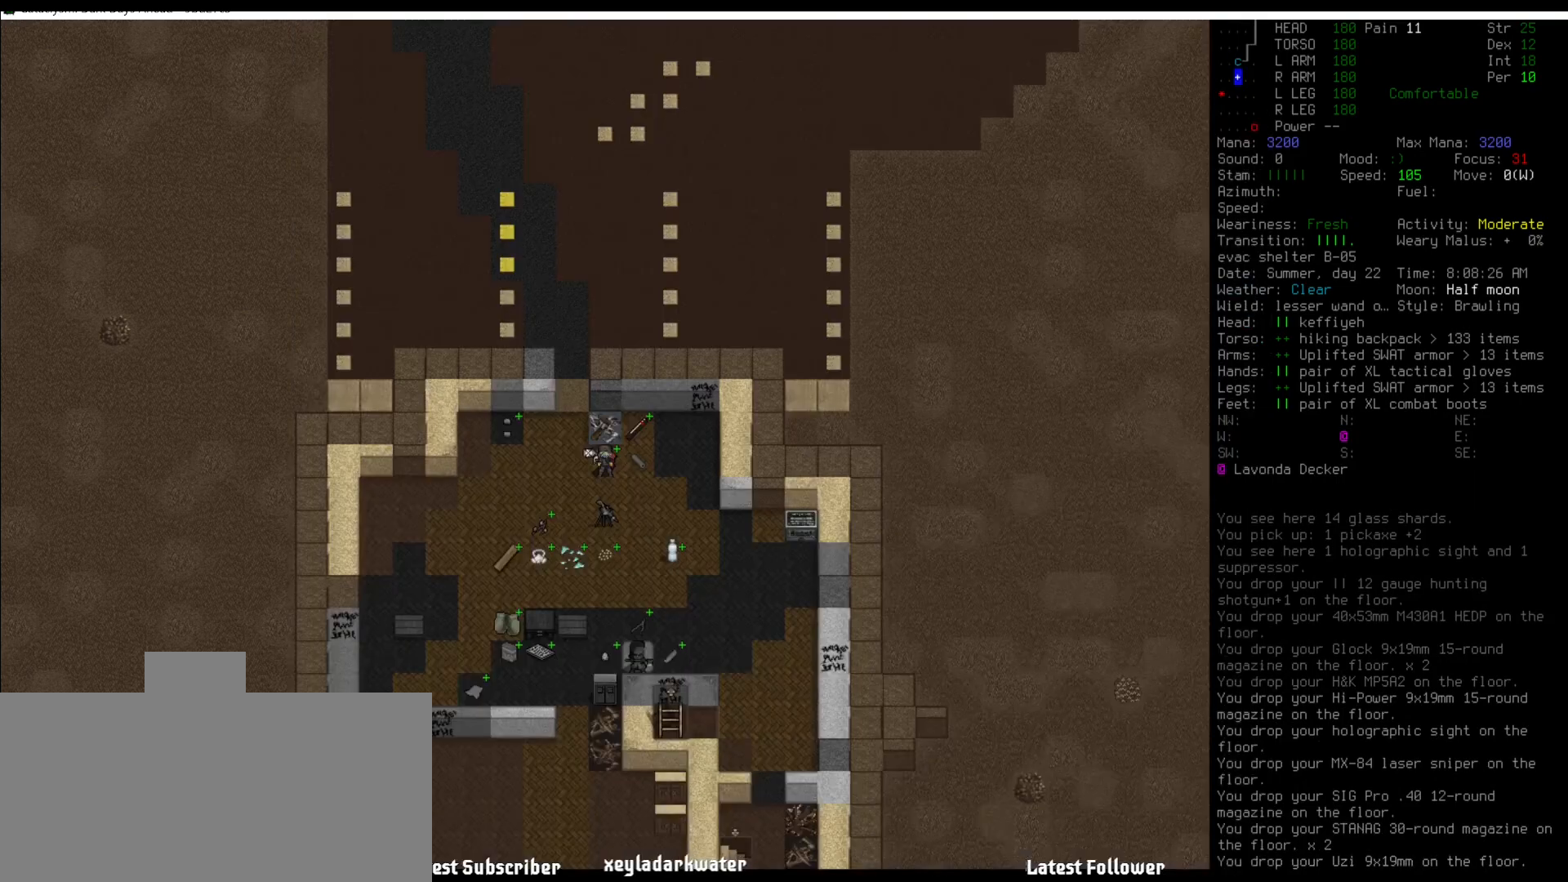
{"keys": [], "mouse": [], "events": []}
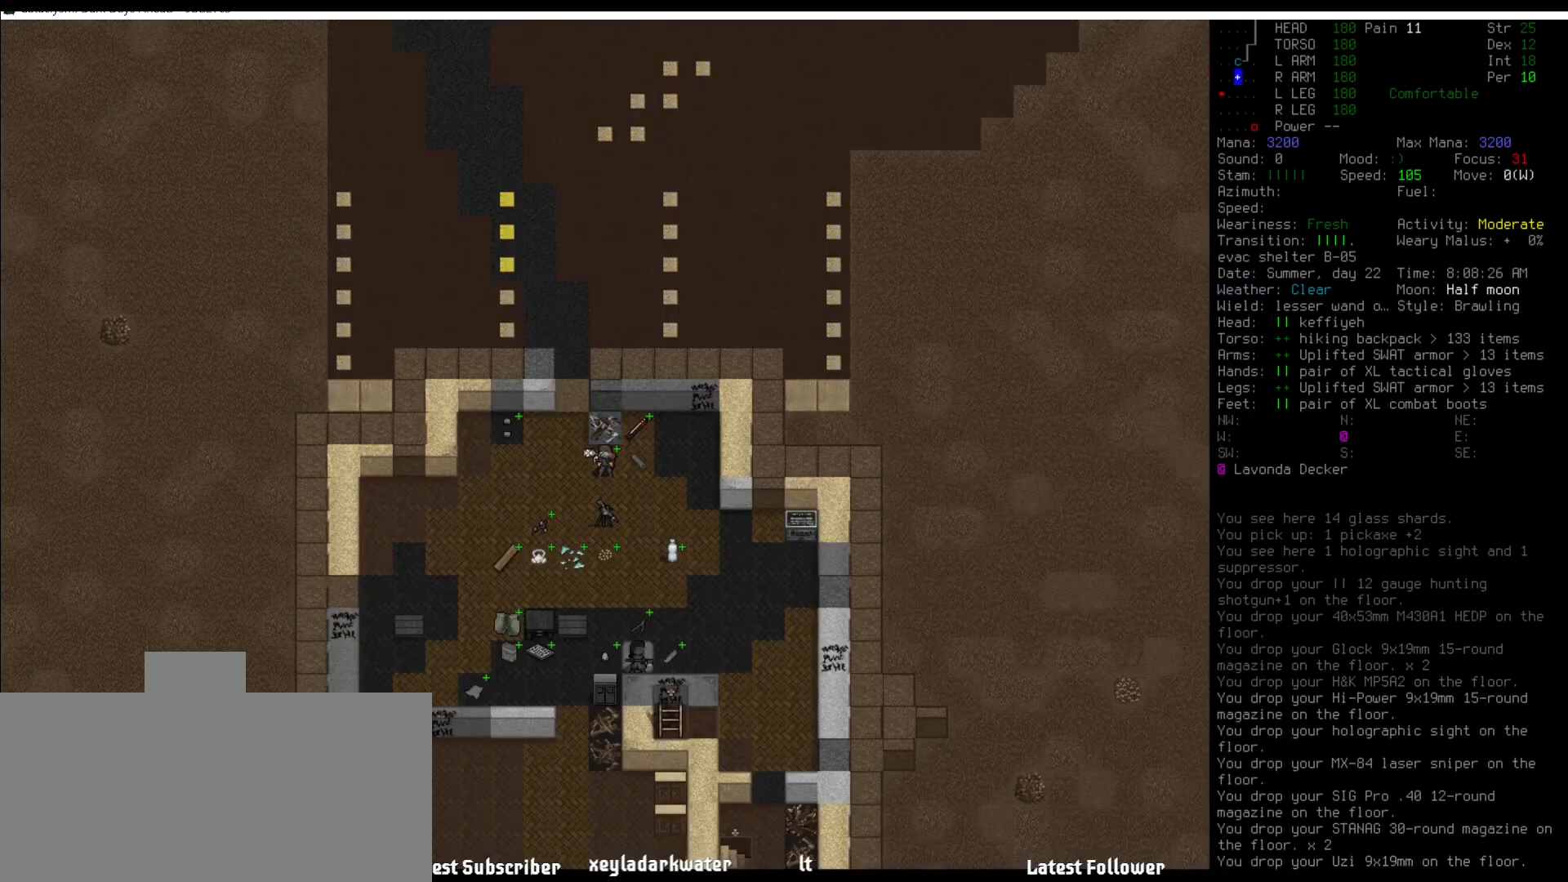
{"keys": [], "mouse": [], "events": [[202, "backslash", "down"], [286, "backslash", "up"], [387, "num7", "down"], [472, "num7", "up"]]}
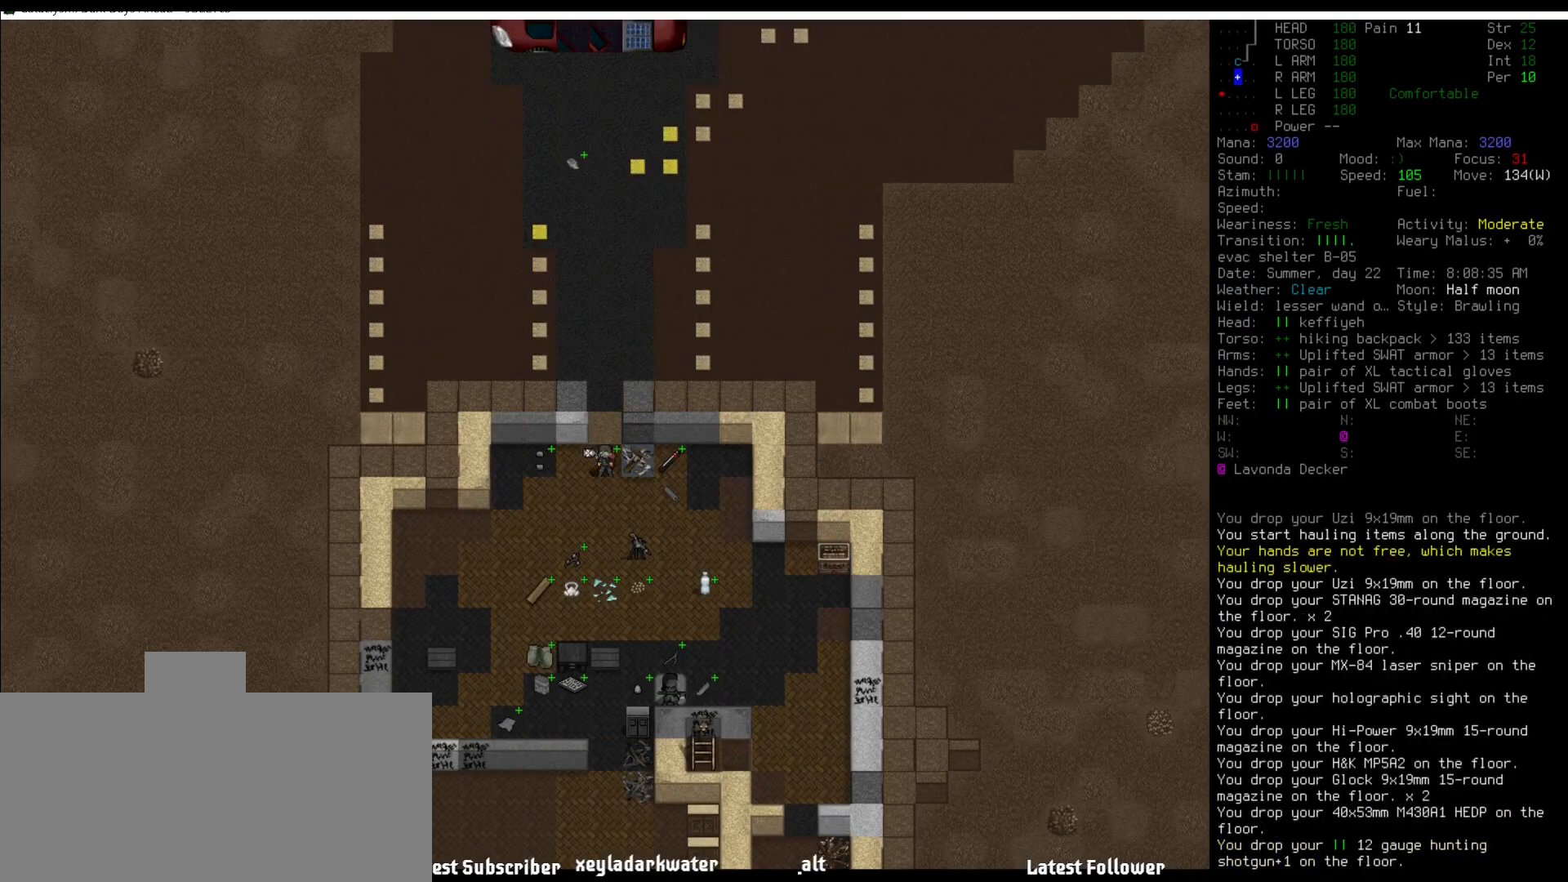
{"keys": [], "mouse": [], "events": [[320, "num8", "down"], [370, "num8", "up"], [488, "num8", "down"], [505, "num8", "up"]]}
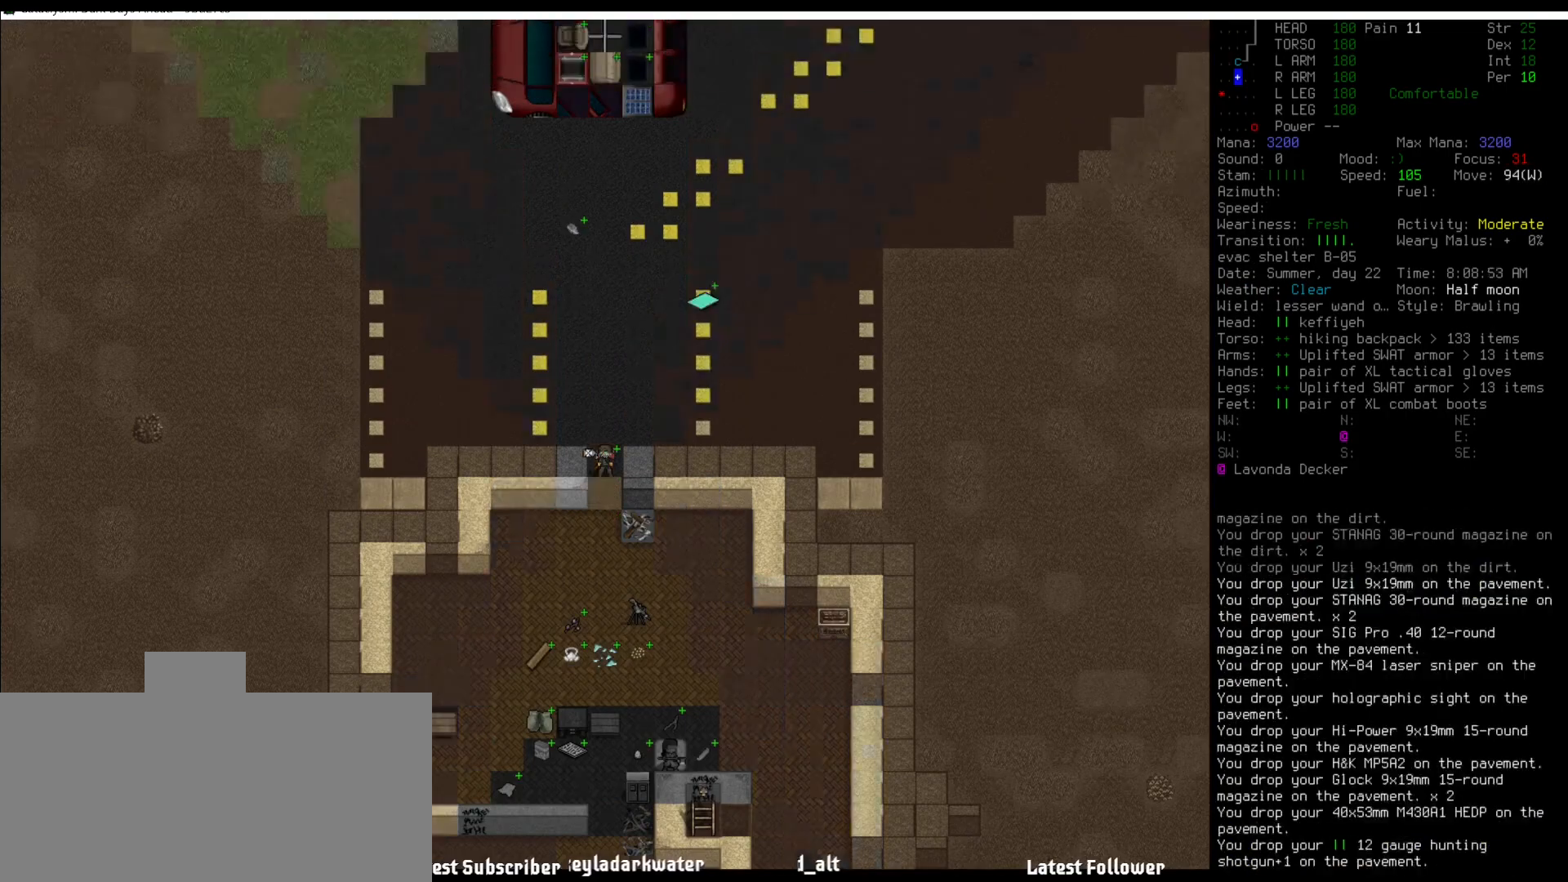
{"keys": ["num8"], "mouse": [], "events": [[101, "num8", "down"], [152, "num8", "up"], [236, "num9", "down"], [286, "num8", "down"], [337, "num8", "up"], [337, "num9", "up"], [455, "num8", "down"]]}
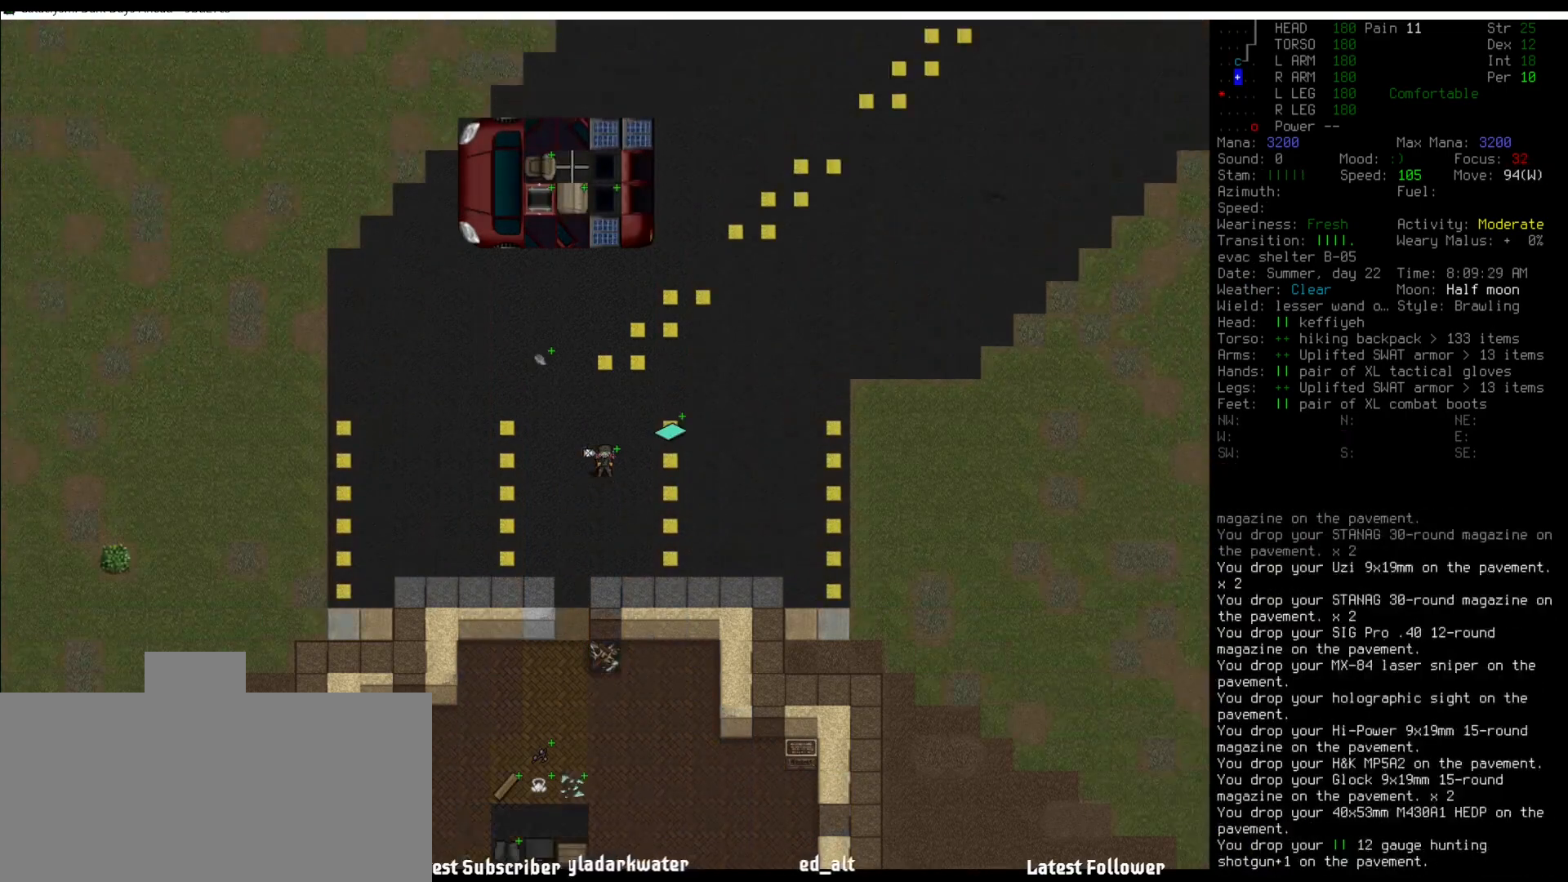
{"keys": [], "mouse": [], "events": [[16, "num8", "up"], [235, "num9", "down"], [286, "num9", "up"]]}
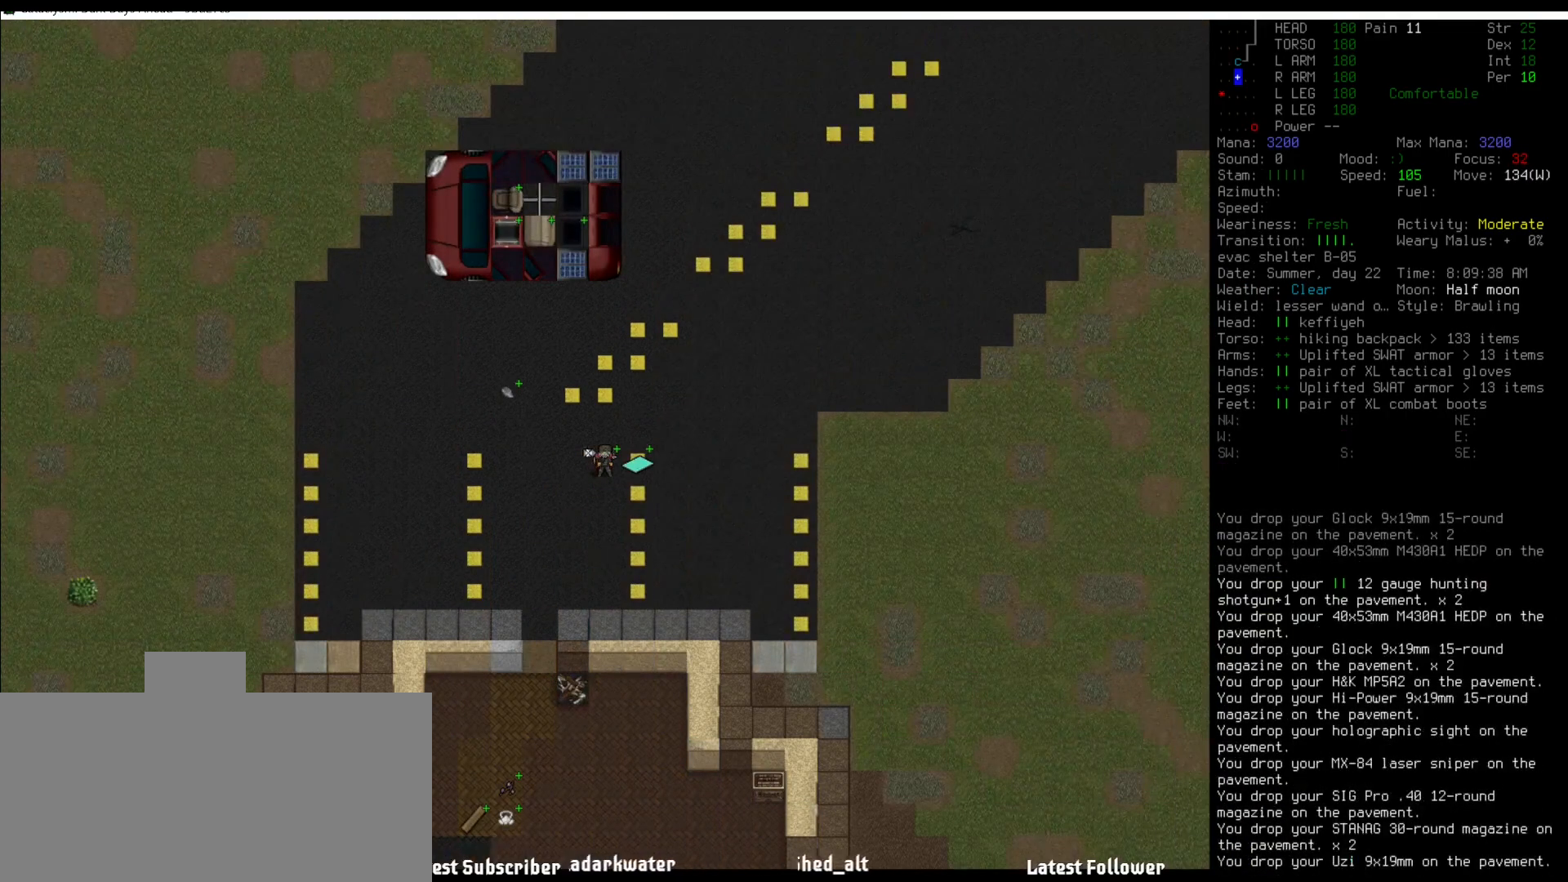
{"keys": [], "mouse": [], "events": [[84, "num8", "down"], [135, "num8", "up"], [270, "num9", "down"], [371, "num9", "up"], [421, "num8", "down"], [472, "num8", "up"]]}
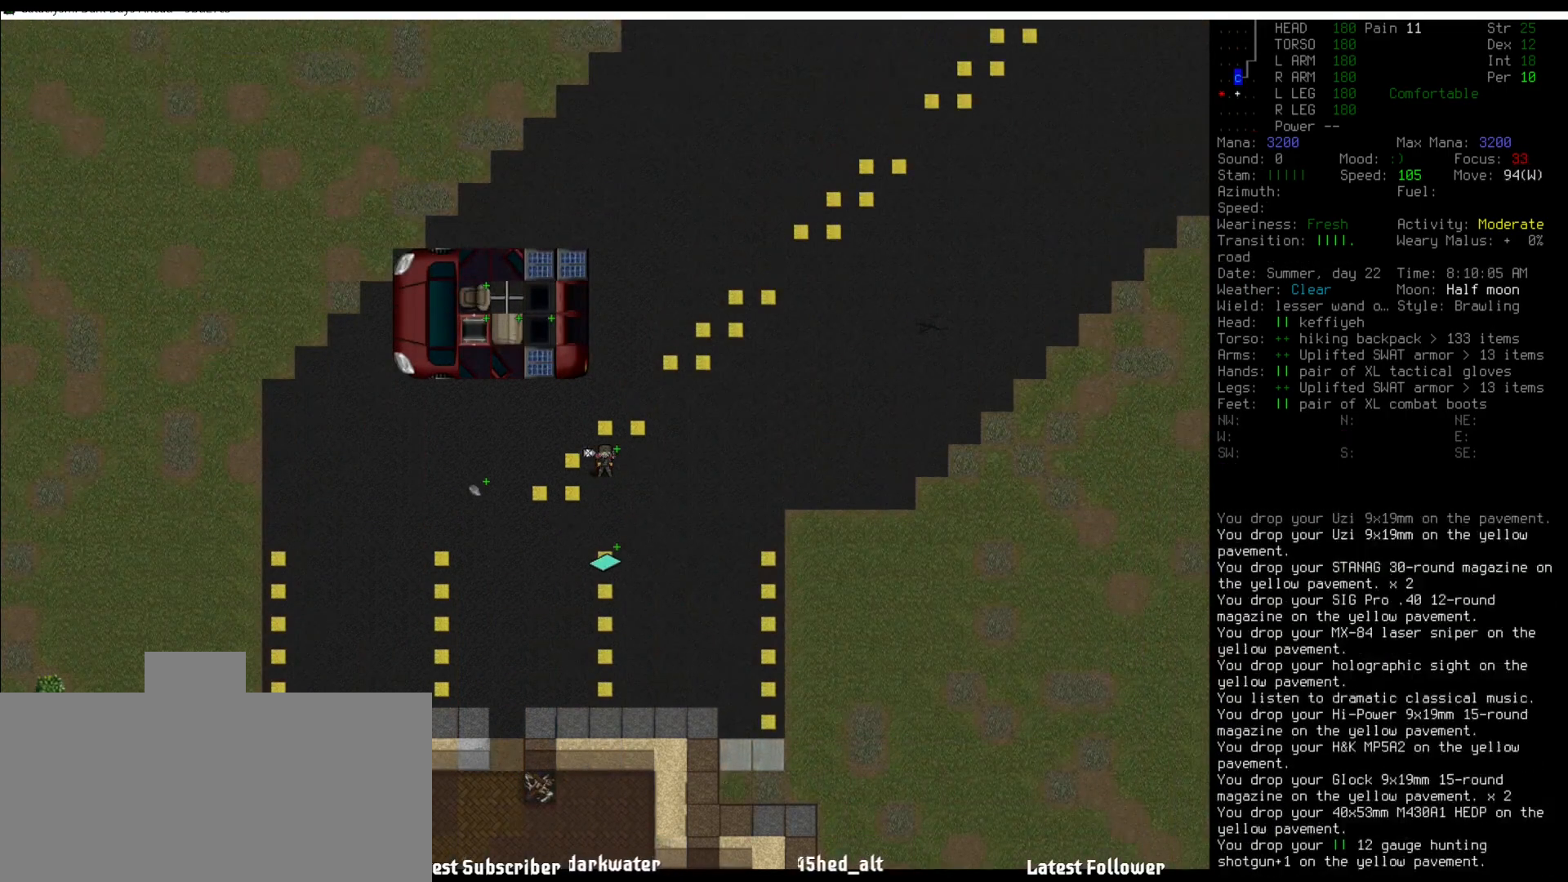
{"keys": [], "mouse": [], "events": [[50, "num9", "down"], [168, "num8", "down"], [202, "num9", "up"], [219, "num8", "up"], [438, "num7", "down"], [505, "num7", "up"]]}
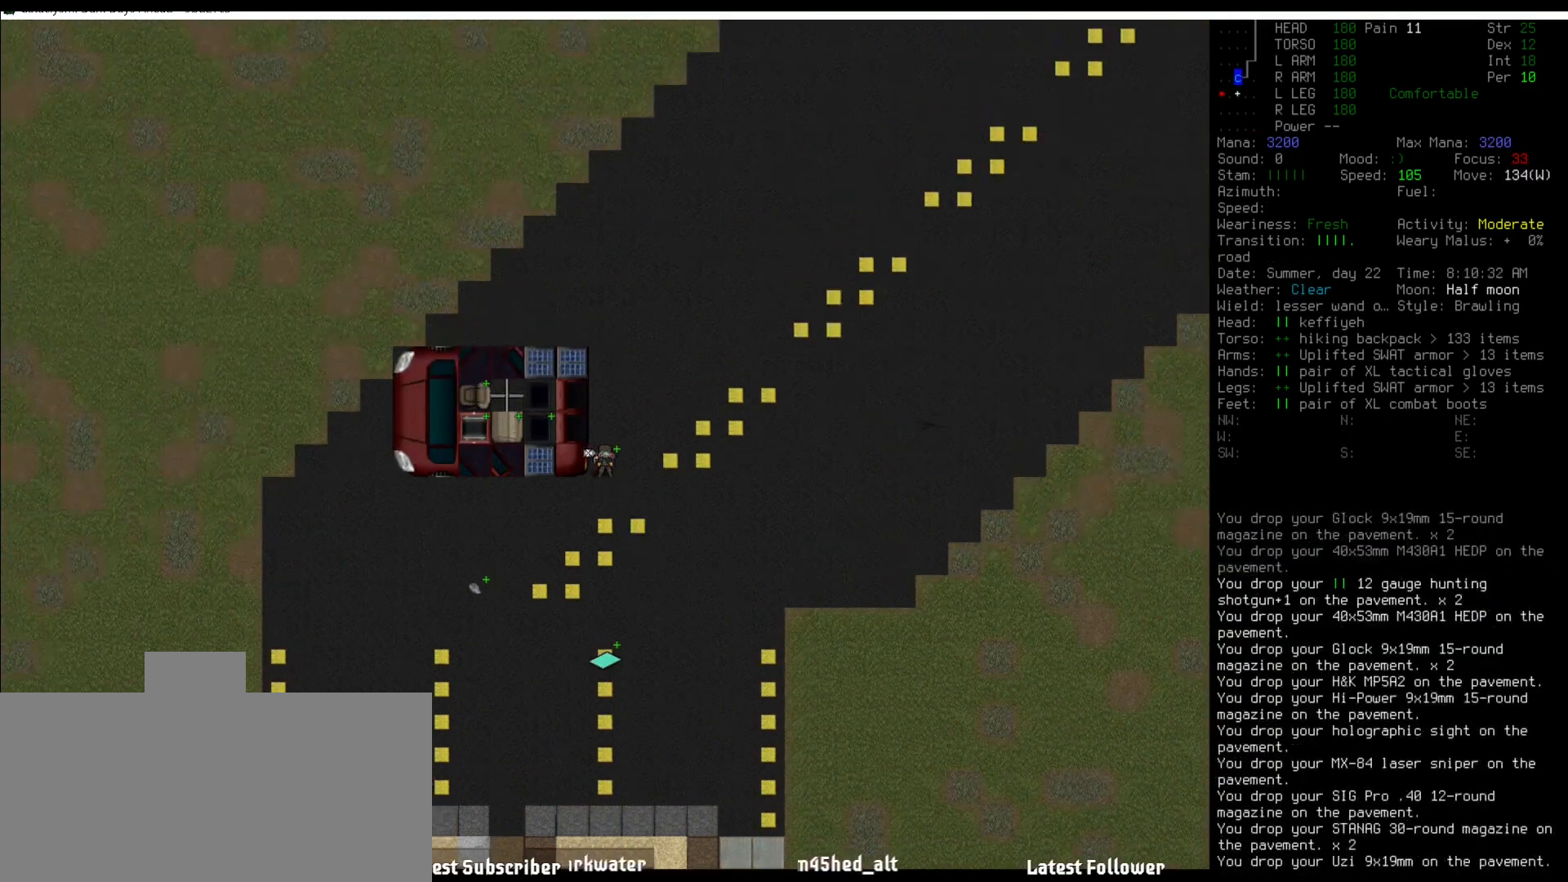
{"keys": [], "mouse": [], "events": [[455, "num7", "down"], [472, "num7", "up"]]}
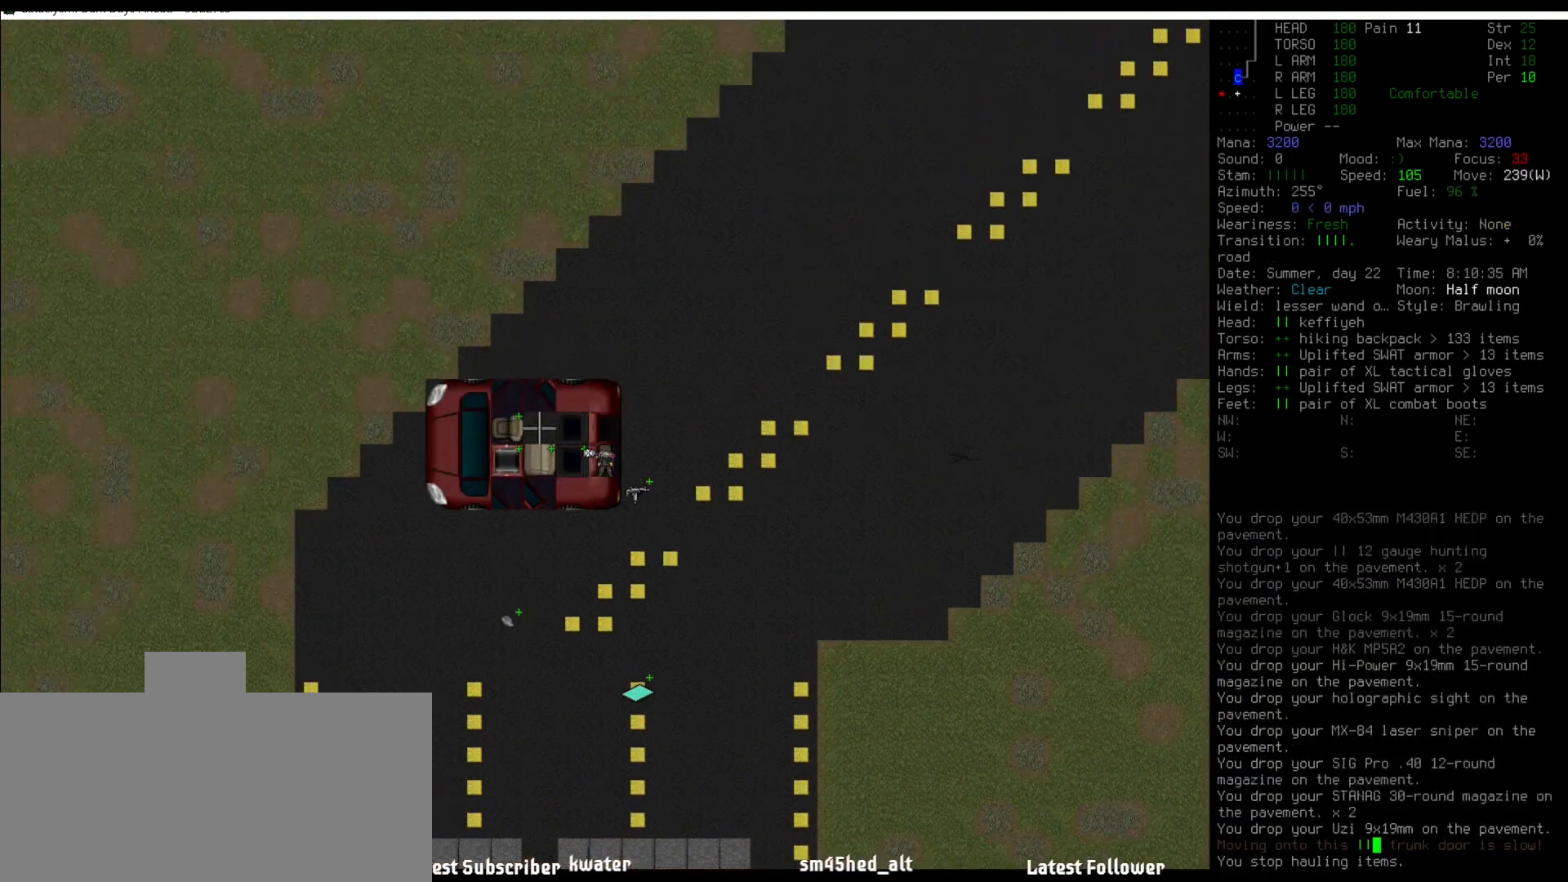
{"keys": [], "mouse": [], "events": []}
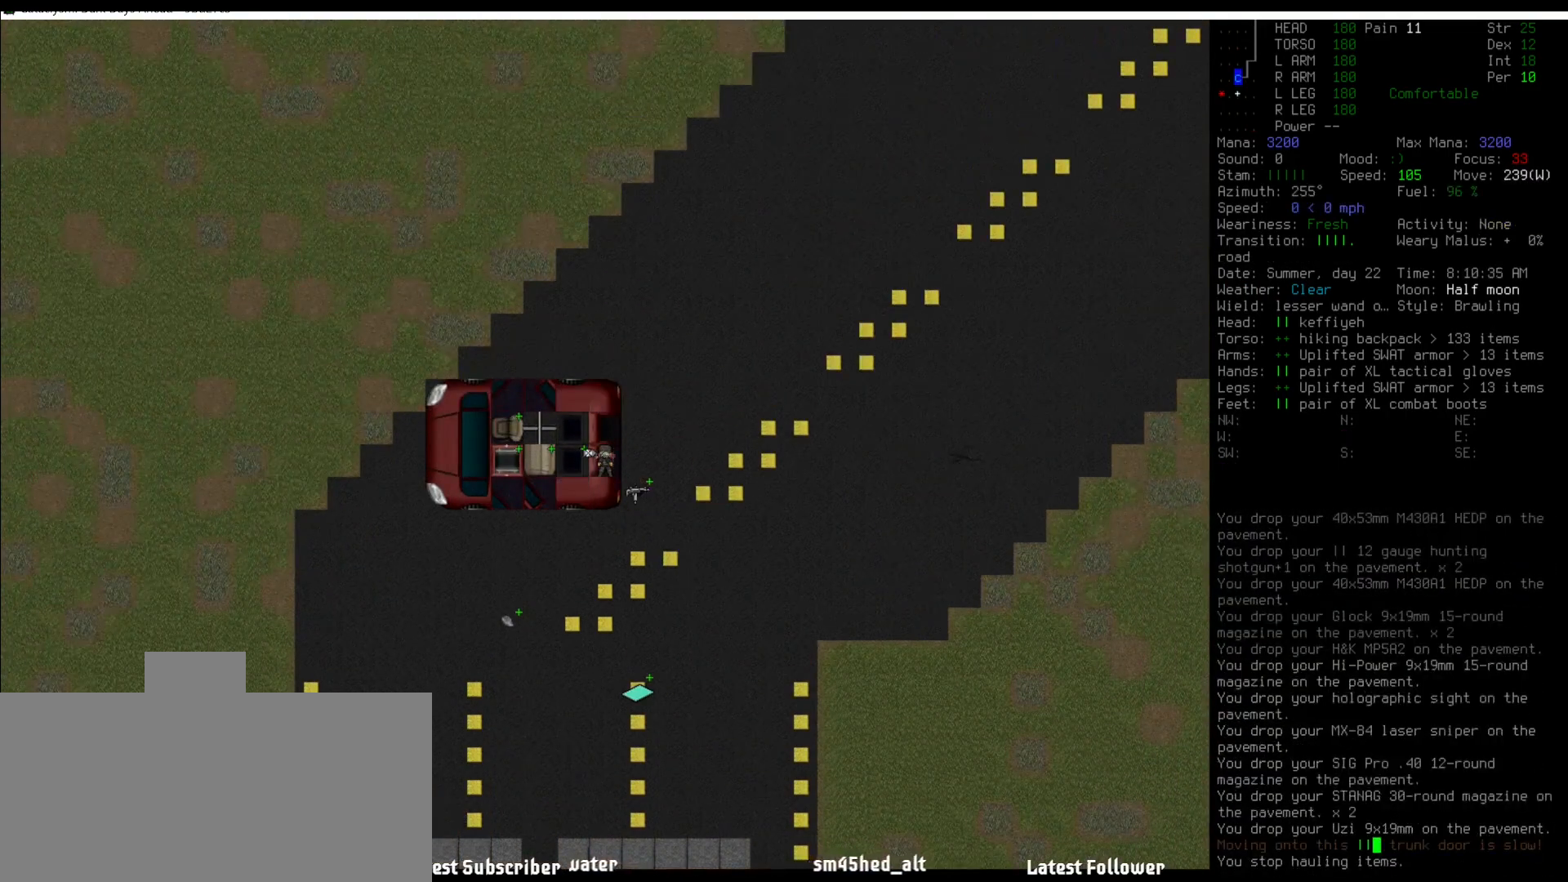
{"keys": [], "mouse": [], "events": [[118, "/", "down"], [152, "/", "up"]]}
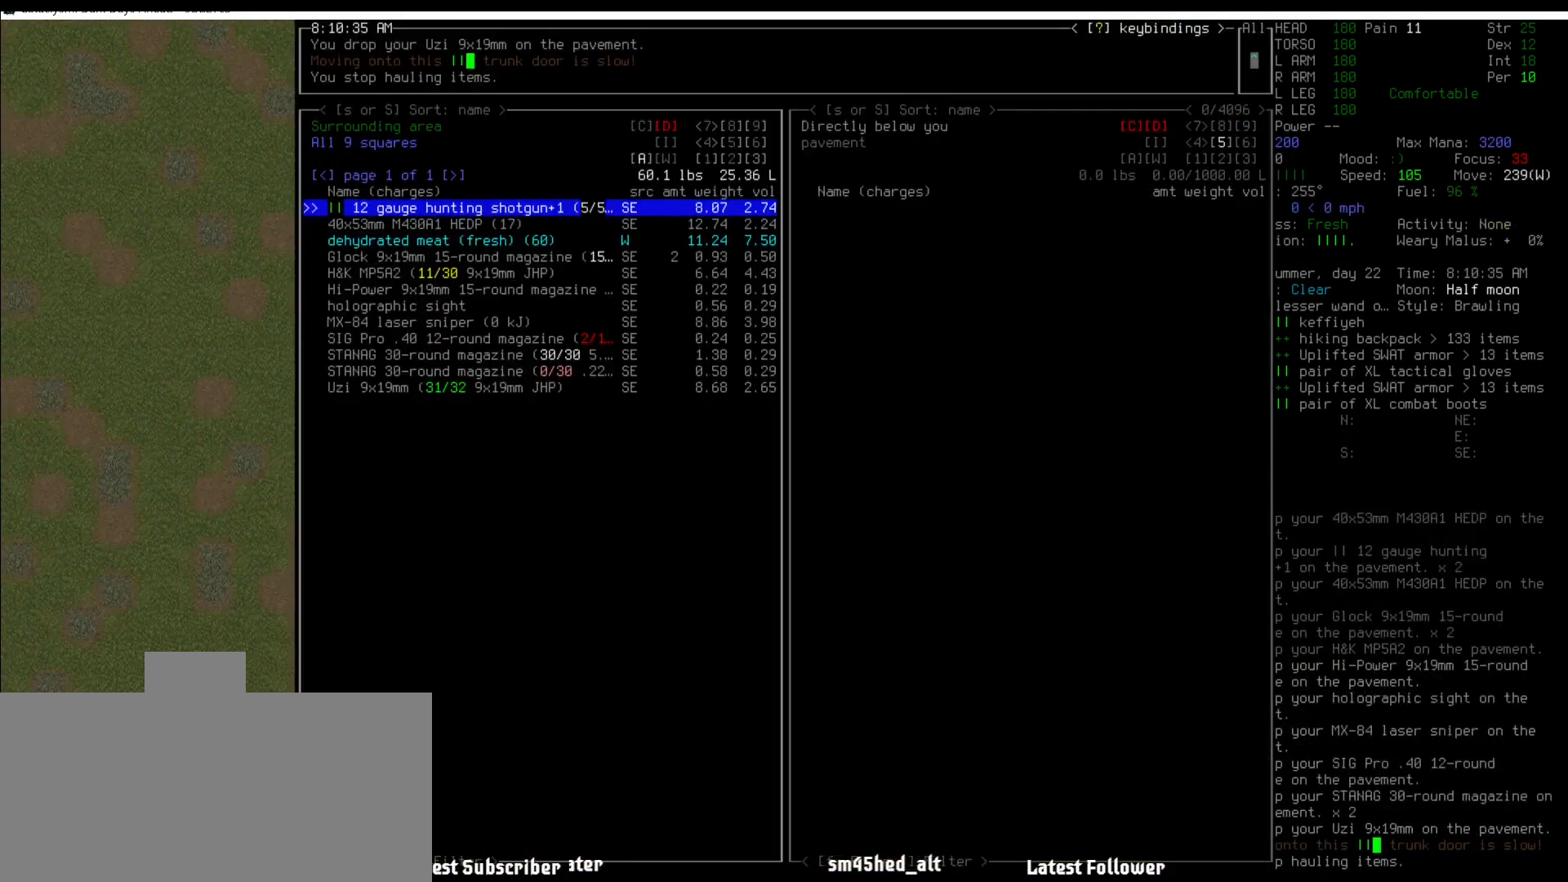
{"keys": [], "mouse": [], "events": [[151, "right", "down"], [286, "right", "up"], [404, "num7", "down"], [472, "num7", "up"]]}
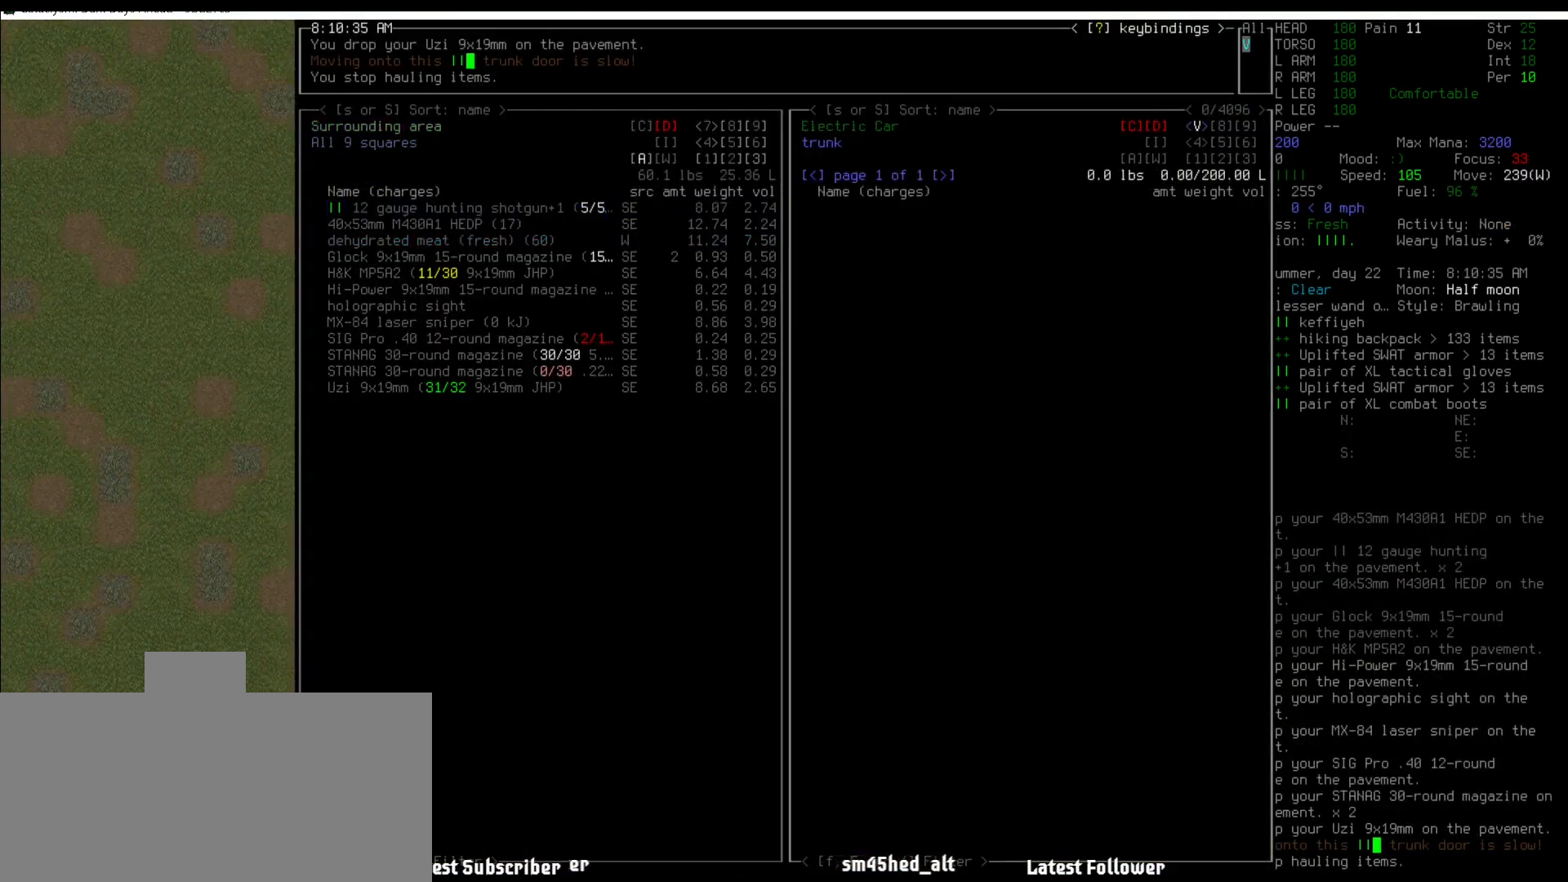
{"keys": ["left"], "mouse": [], "events": [[472, "left", "down"]]}
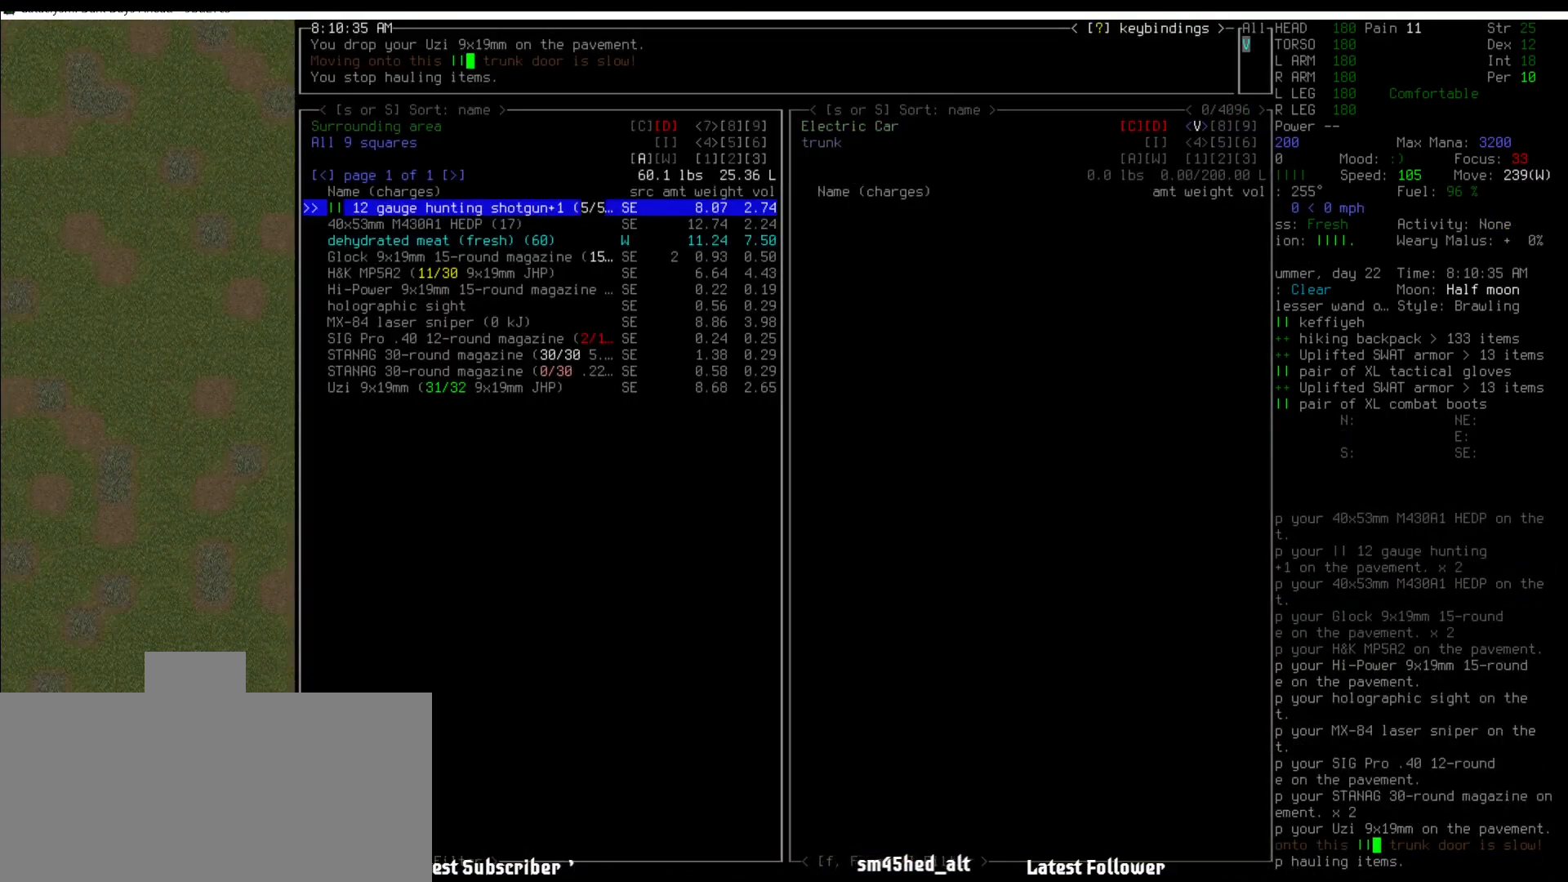
{"keys": [], "mouse": [], "events": [[50, "left", "up"]]}
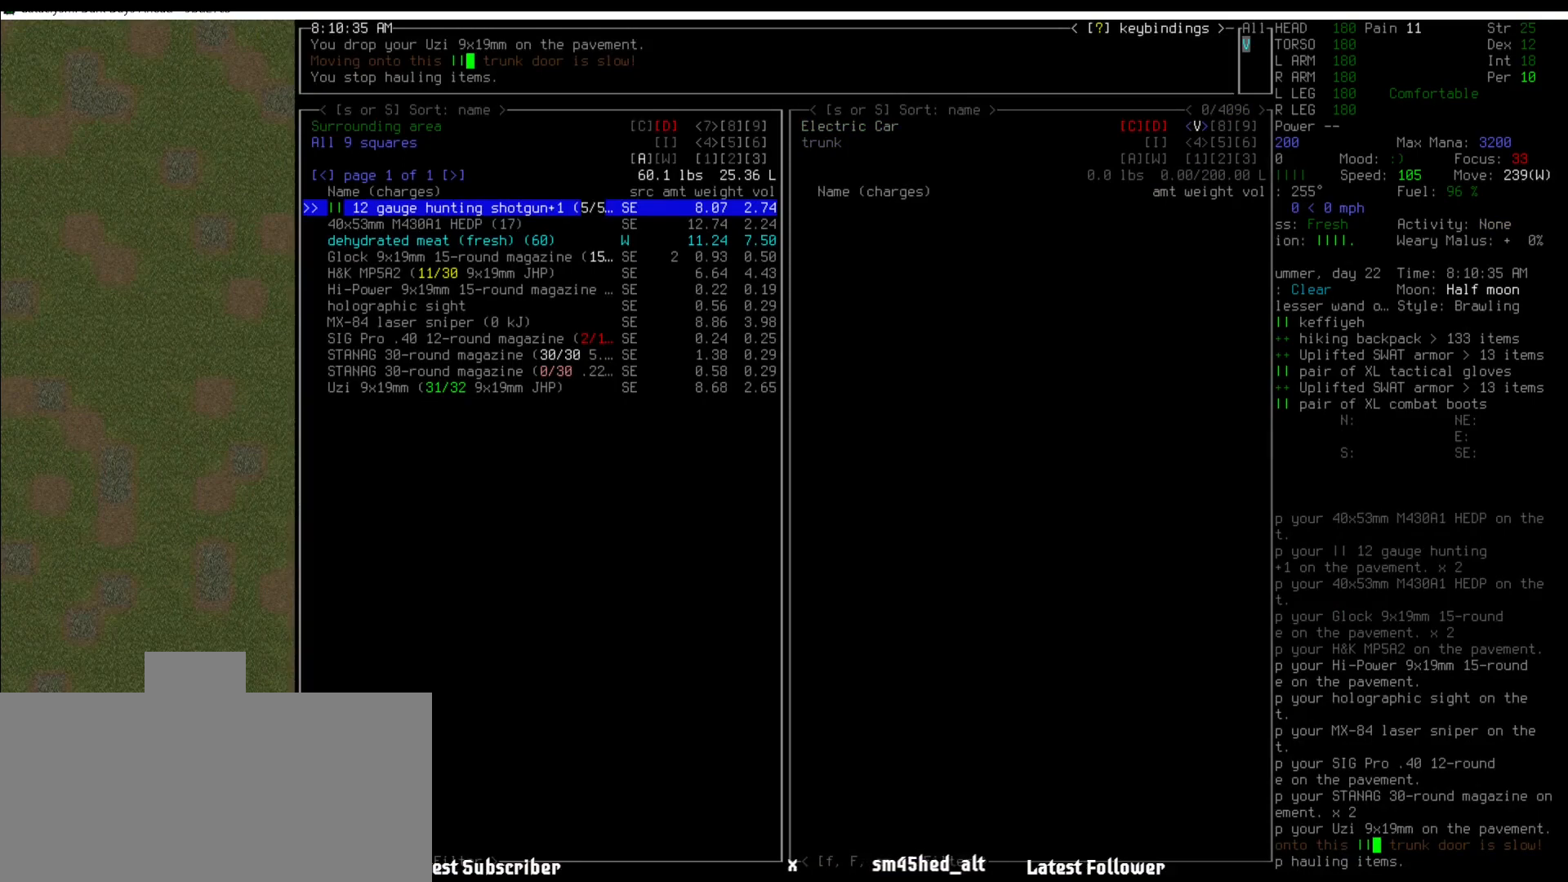
{"keys": ["comma"], "mouse": [], "events": [[472, "comma", "down"]]}
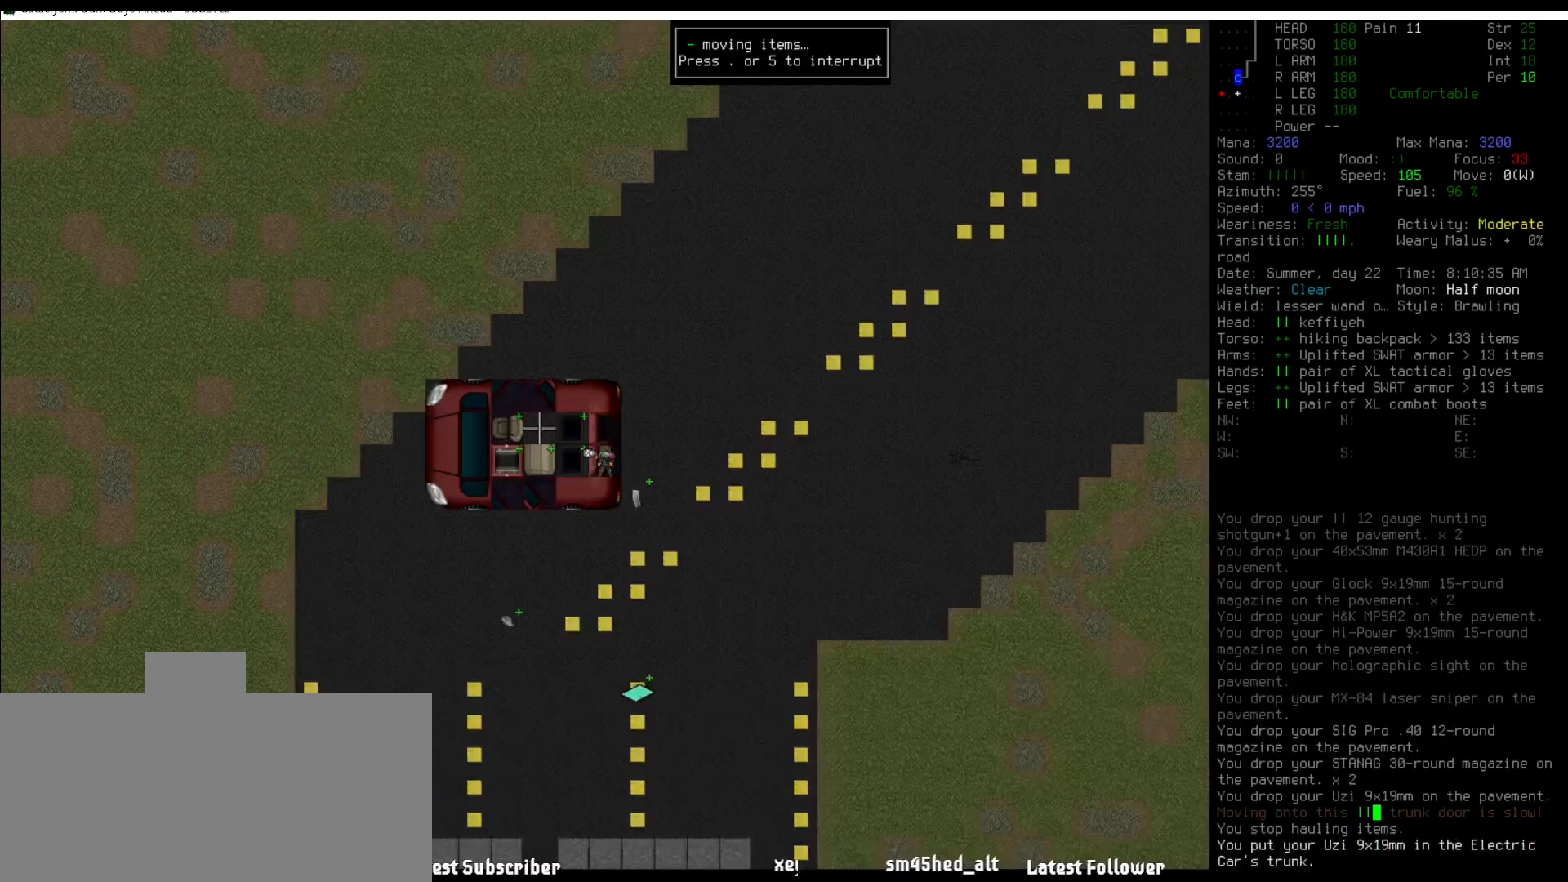
{"keys": [], "mouse": [], "events": [[34, "comma", "up"]]}
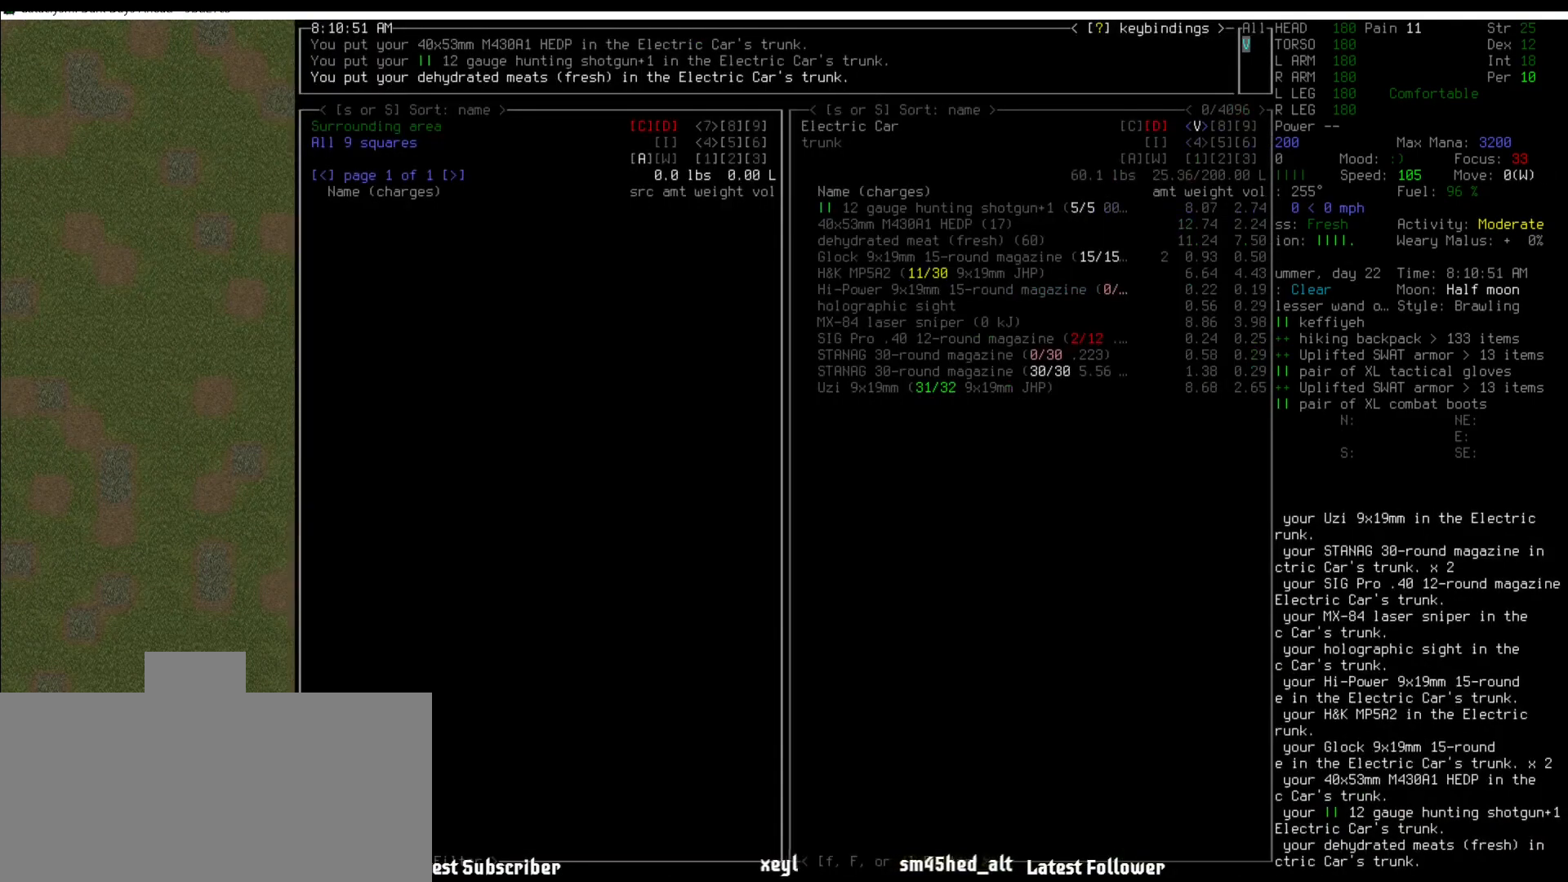
{"keys": [], "mouse": [], "events": [[287, "escape", "down"], [388, "escape", "up"]]}
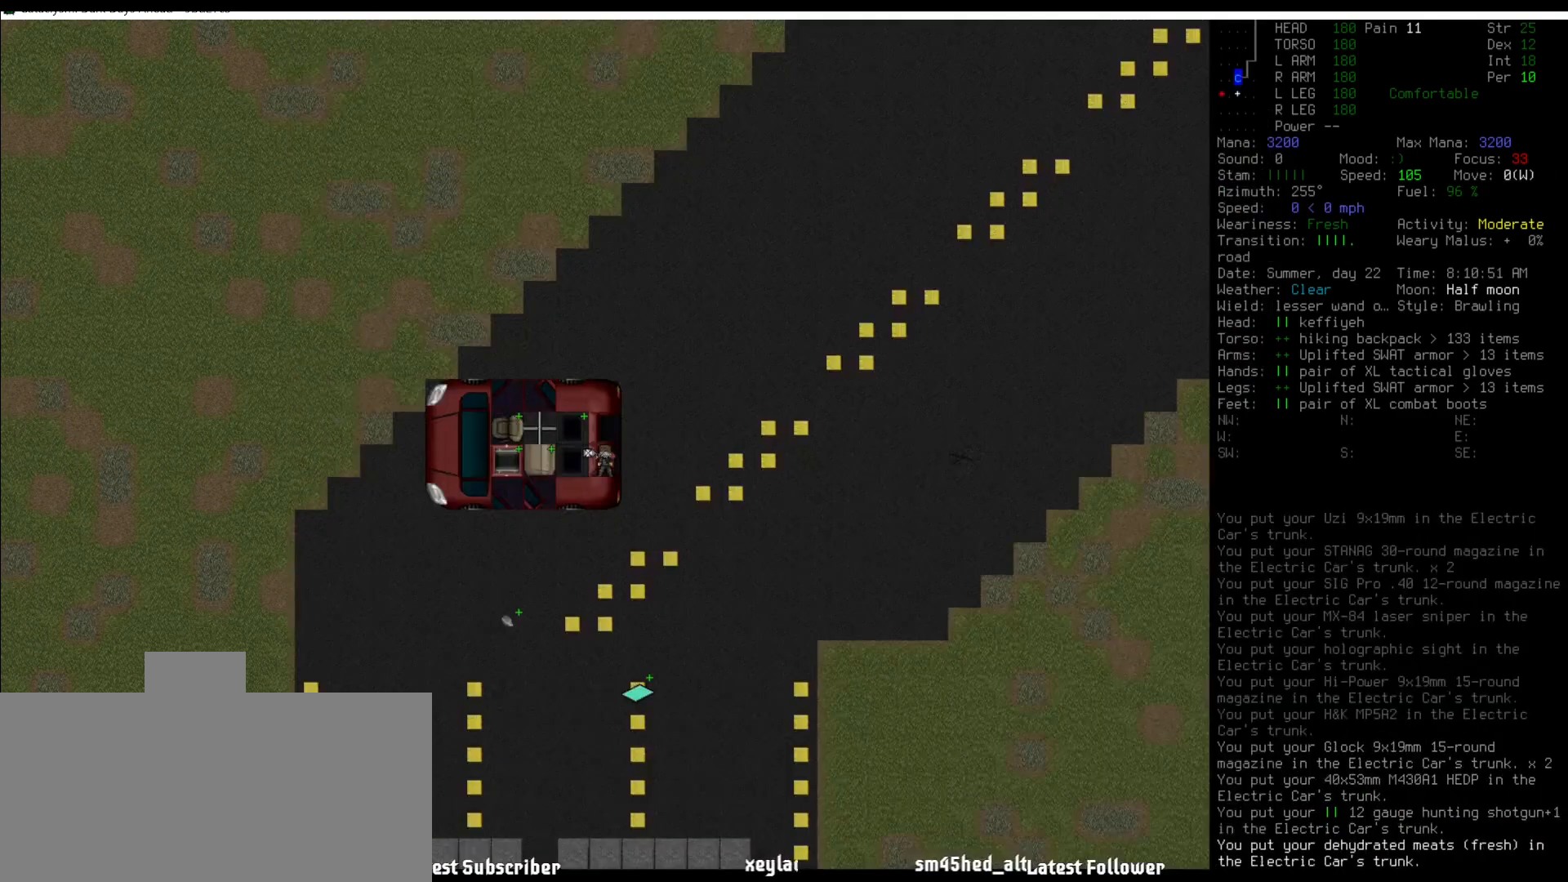
{"keys": ["num7", "x"], "mouse": [], "events": [[387, "x", "down"], [489, "num7", "down"]]}
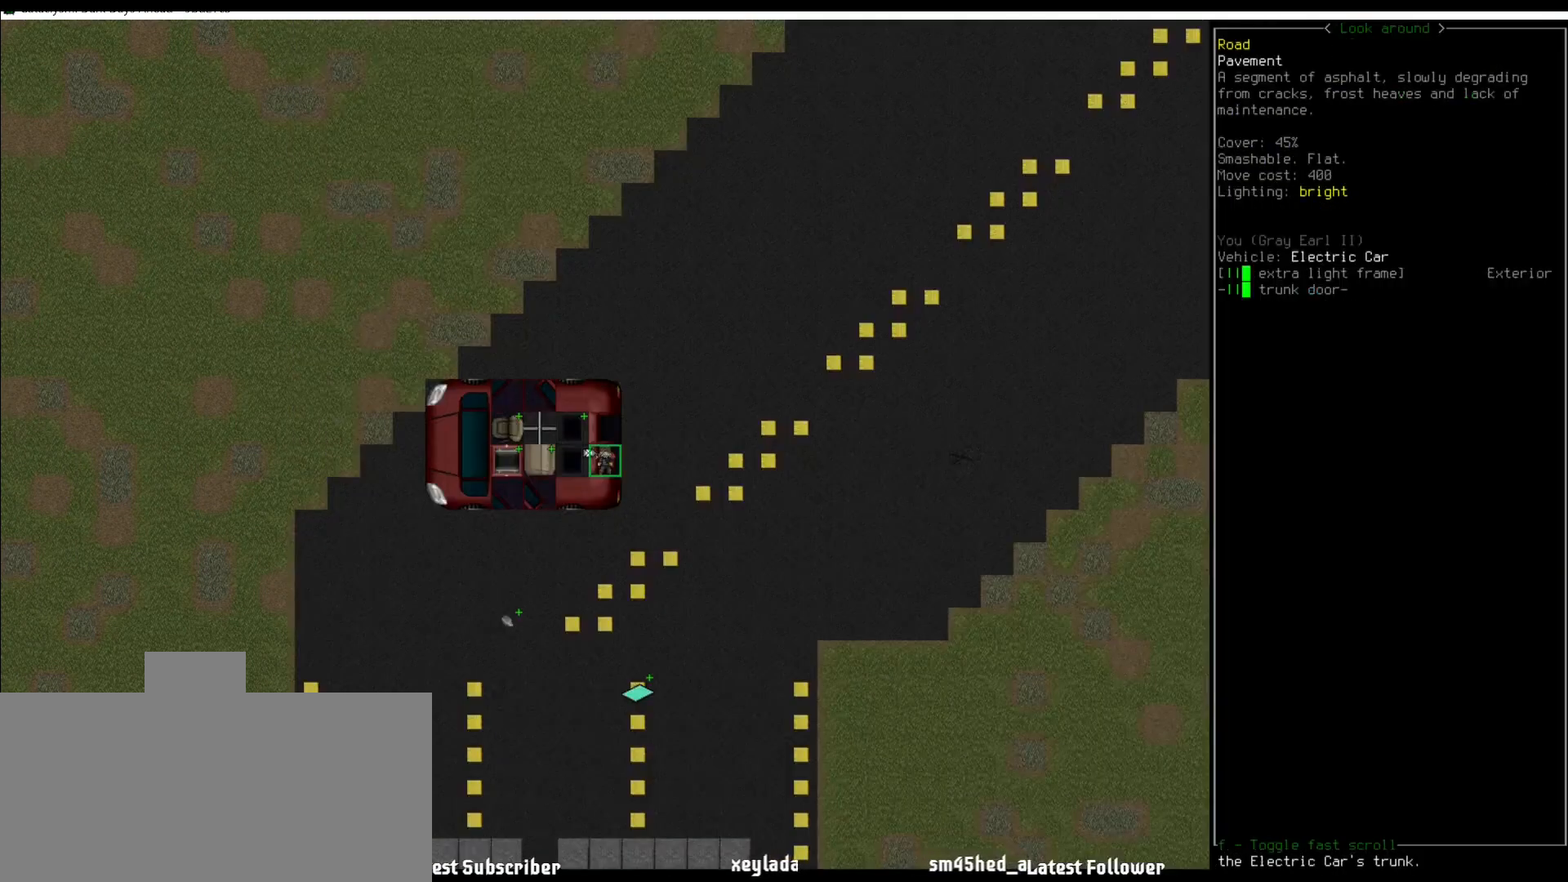
{"keys": ["num3"], "mouse": [], "events": [[50, "x", "up"], [84, "num7", "up"], [370, "escape", "down"], [421, "escape", "up"], [471, "num3", "down"]]}
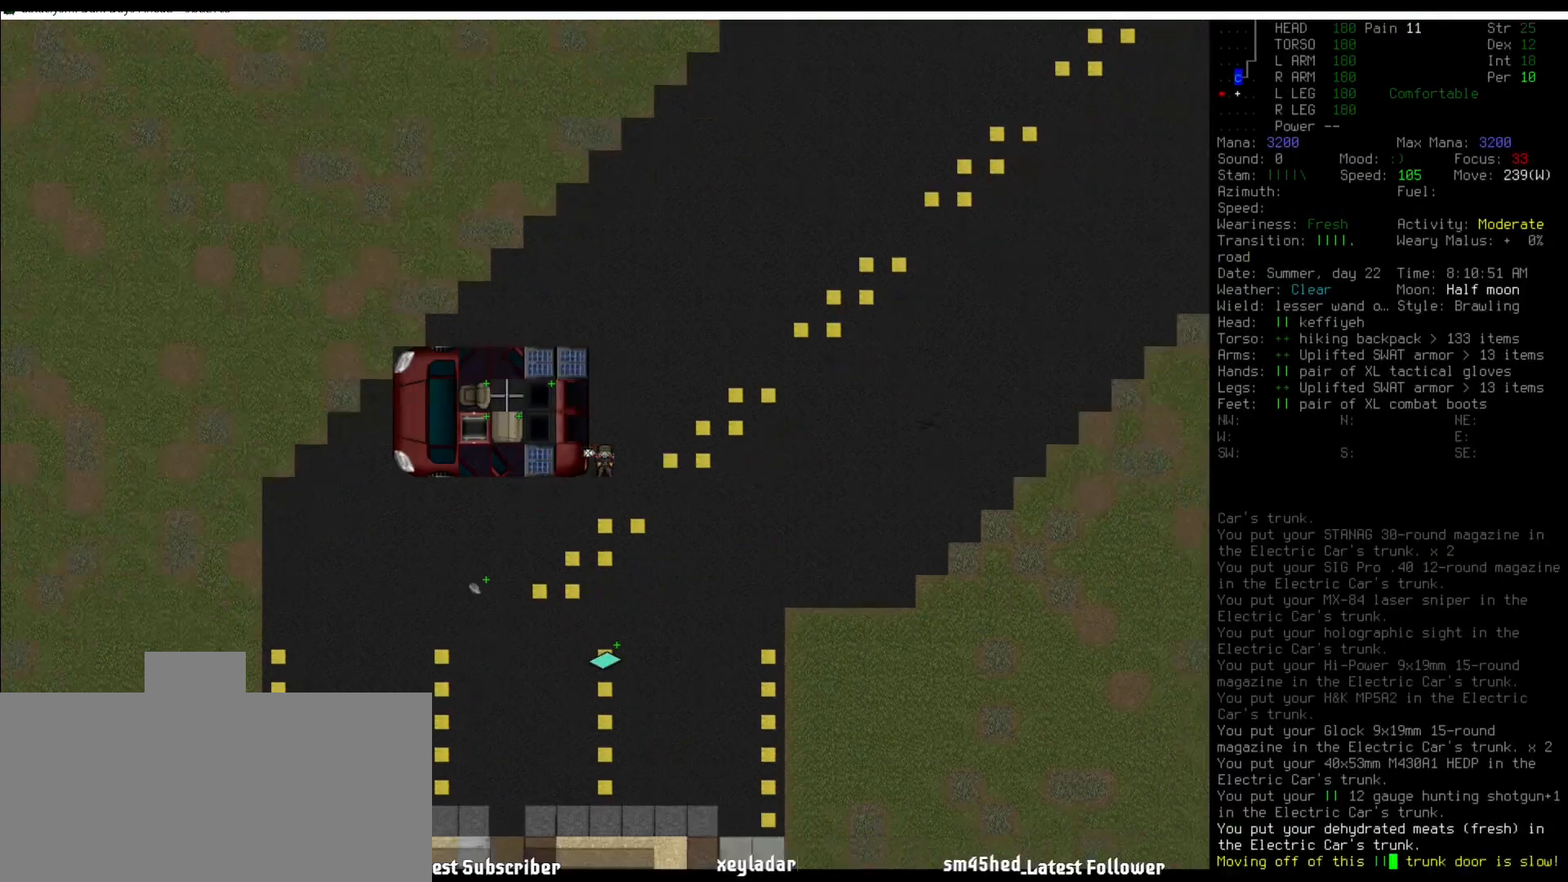
{"keys": [], "mouse": [], "events": [[17, "num3", "up"], [101, "num3", "down"], [152, "num2", "down"], [152, "num3", "up"], [303, "num1", "down"], [303, "num2", "up"], [438, "num1", "up"]]}
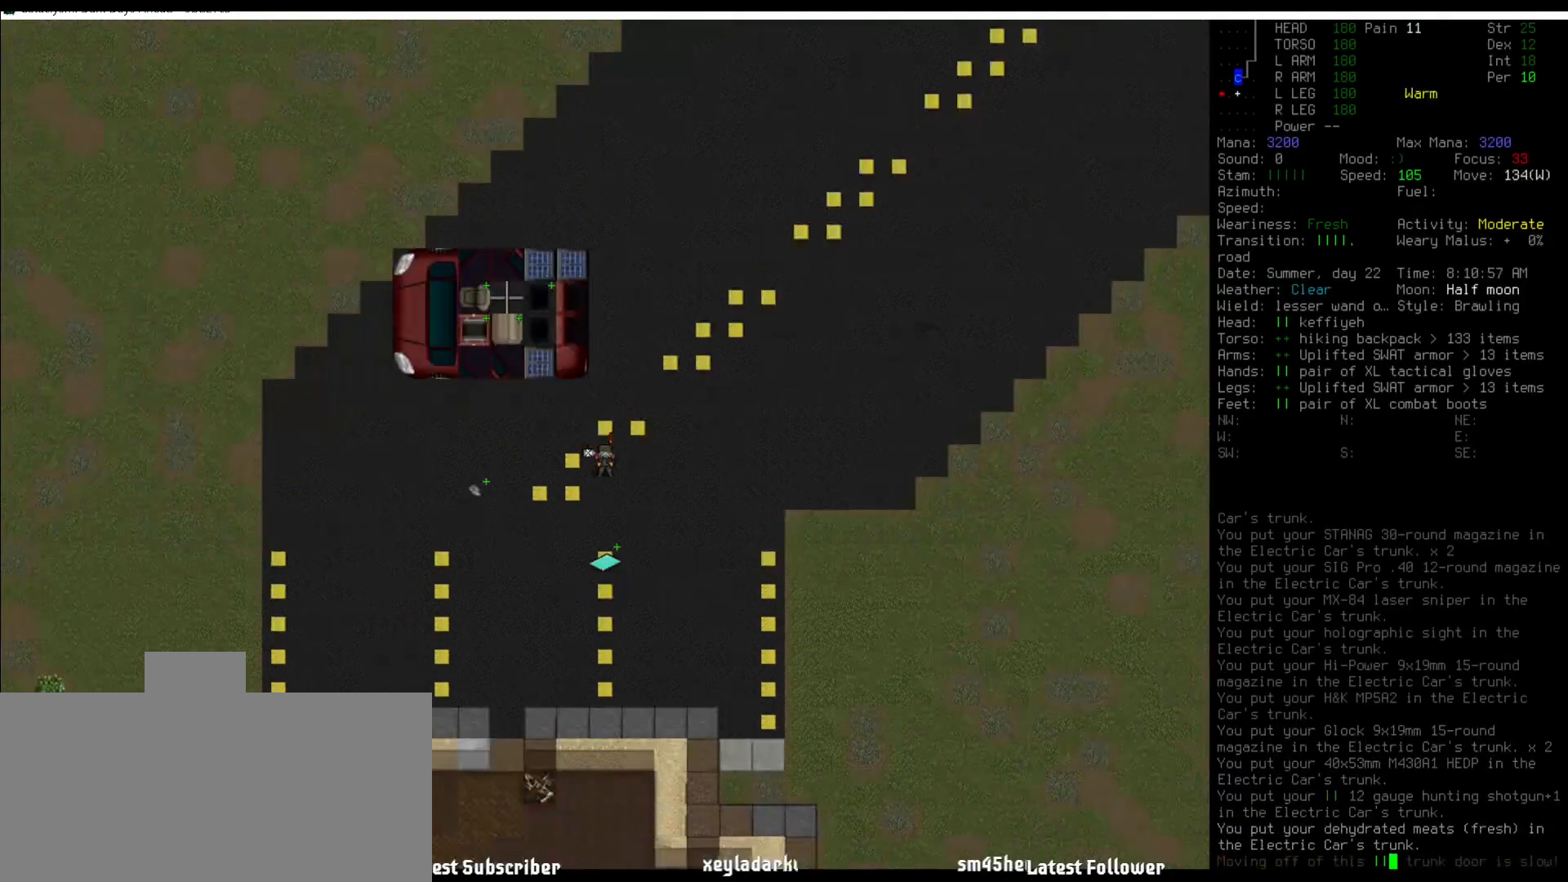
{"keys": [], "mouse": [], "events": [[16, "num1", "down"], [117, "num1", "up"], [185, "num1", "down"], [252, "num2", "down"], [303, "num1", "up"], [303, "num2", "up"], [454, "num2", "down"], [471, "num2", "up"]]}
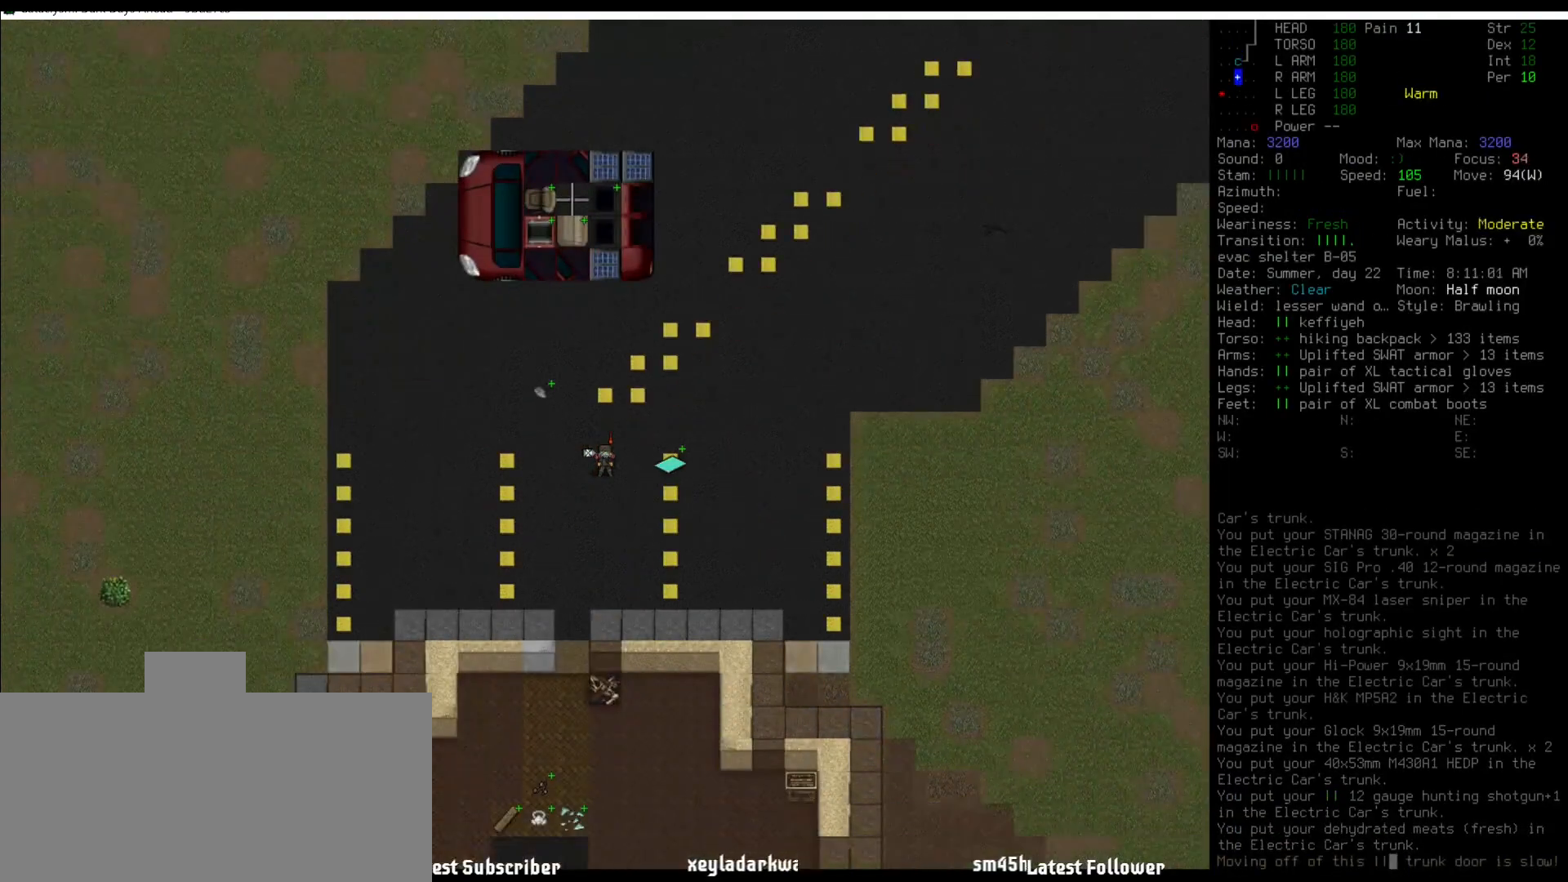
{"keys": [], "mouse": [], "events": [[101, "num2", "down"], [152, "num2", "up"], [219, "num2", "down"], [320, "num2", "up"]]}
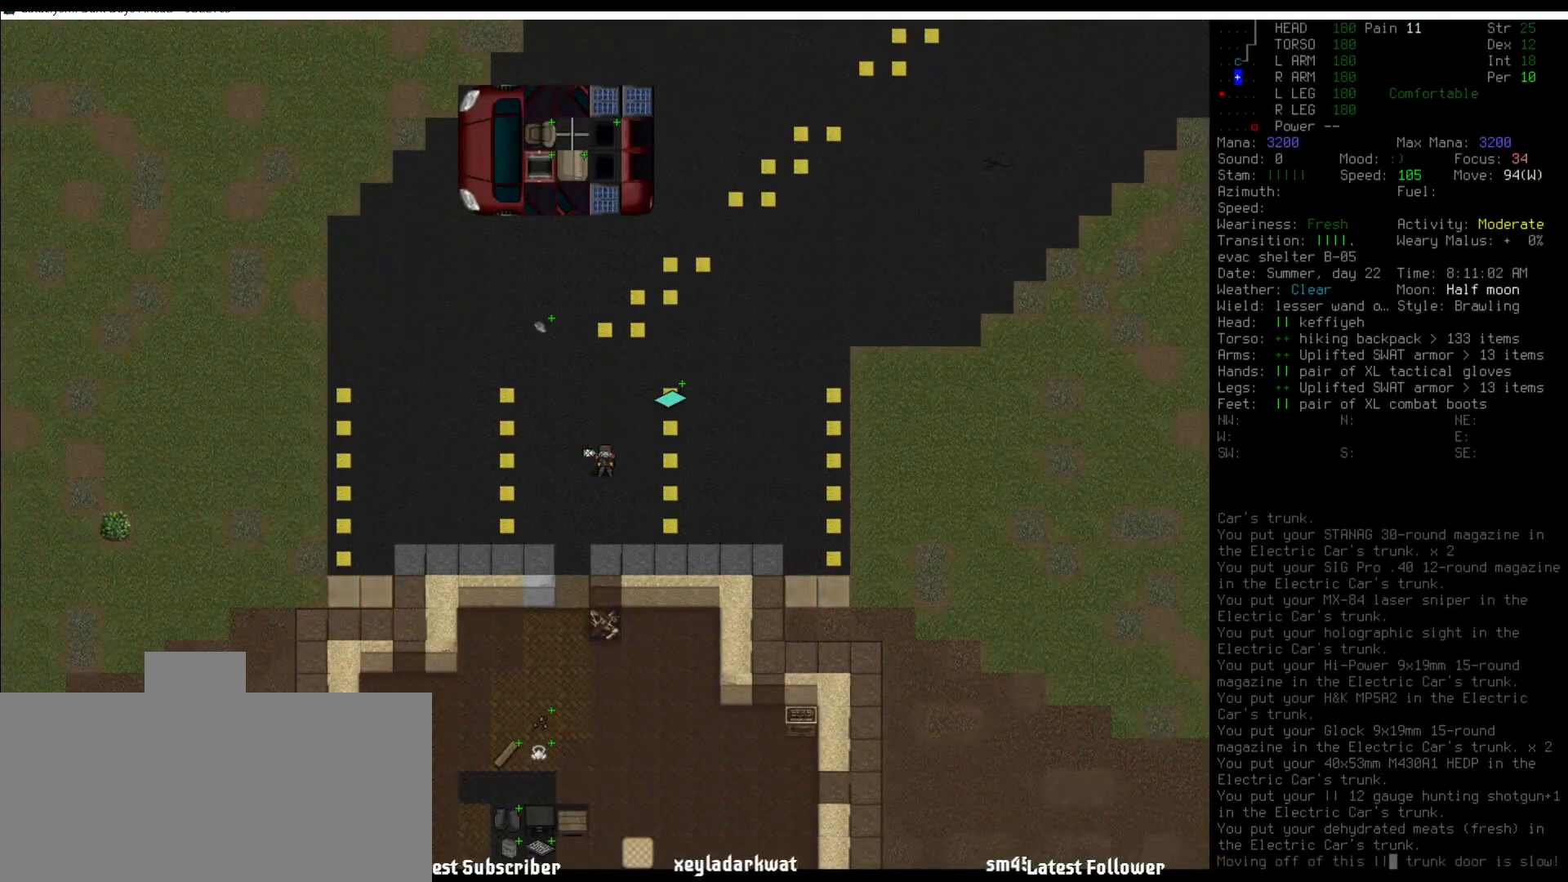
{"keys": [], "mouse": [], "events": []}
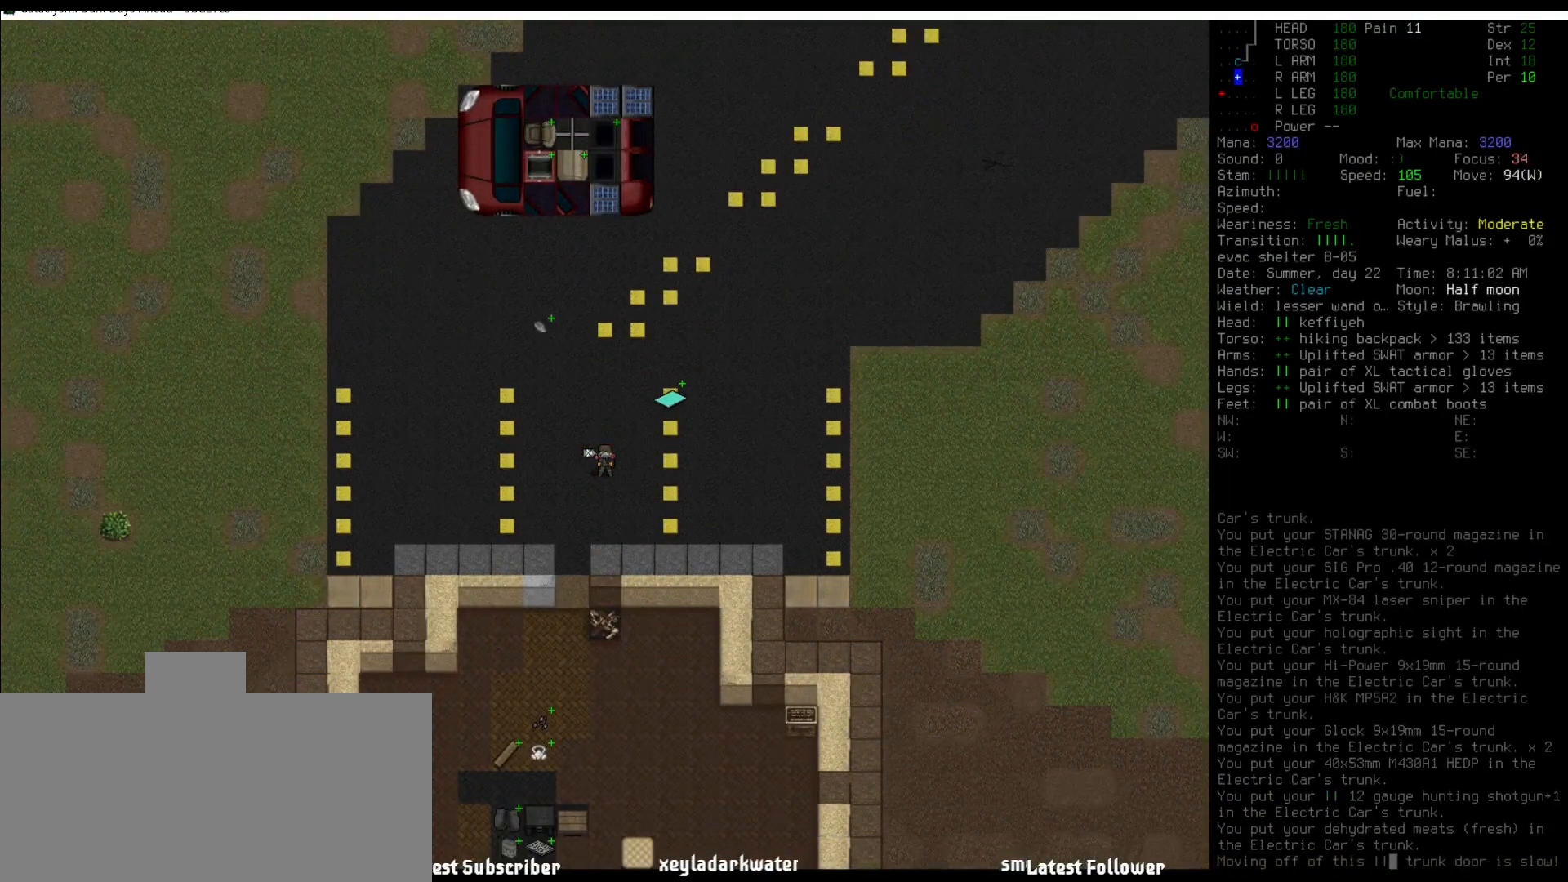
{"keys": [], "mouse": [], "events": []}